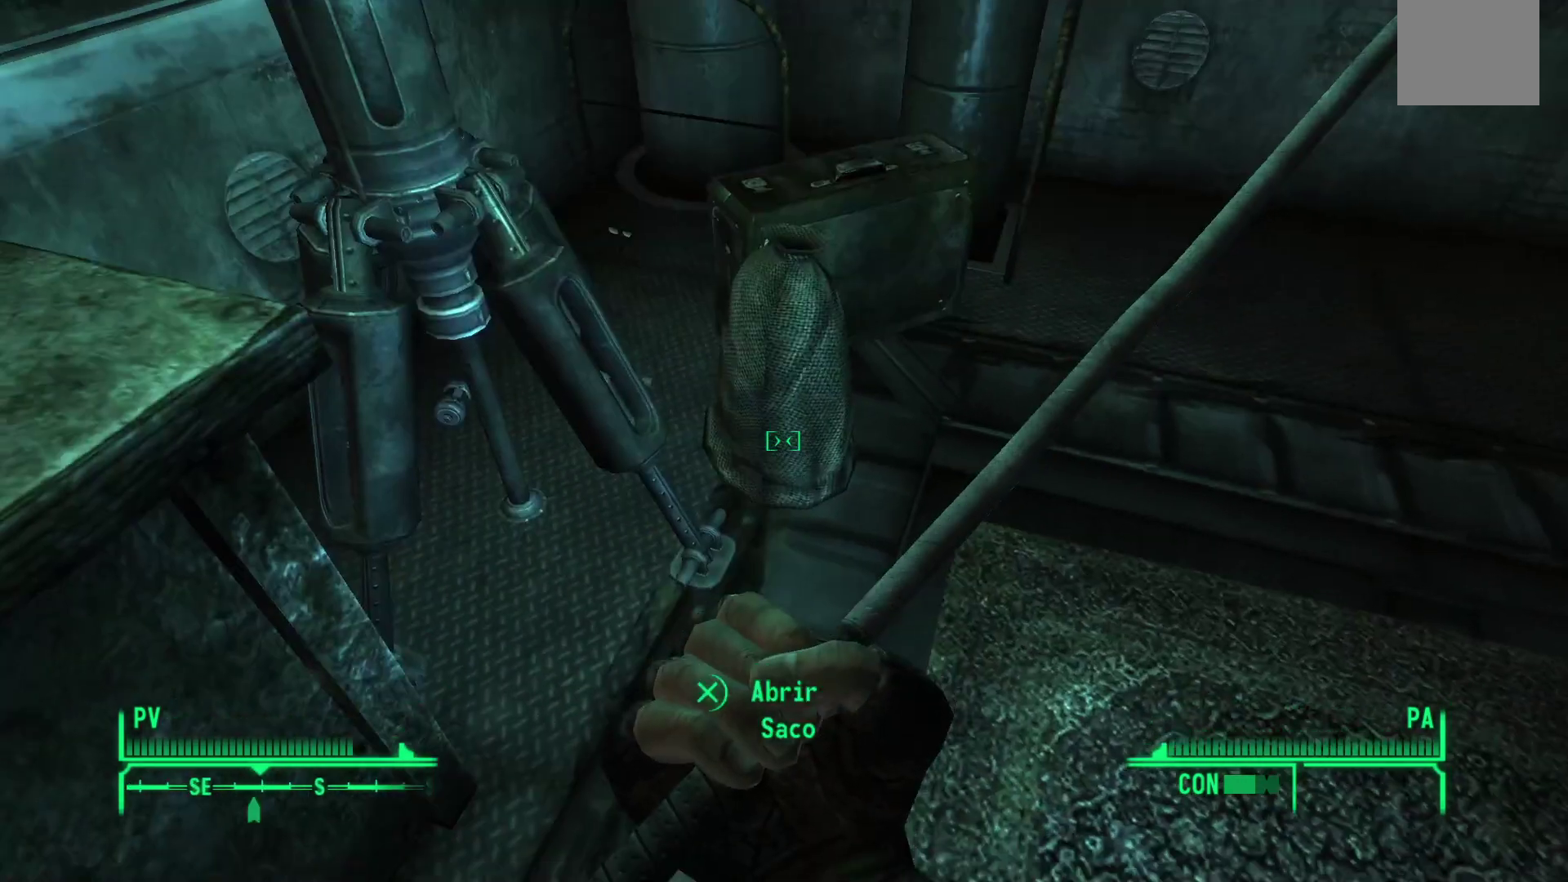
Gameplay with a controller (Xbox layout); each line is a JSON object with the inputs held at the frame after it. "events" lists button and stick changes between this image and that frame as [ms after this image, input, new state], when the widget could be followed in between.
{"buttons": [], "left_stick": "center", "right_stick": "center", "events": []}
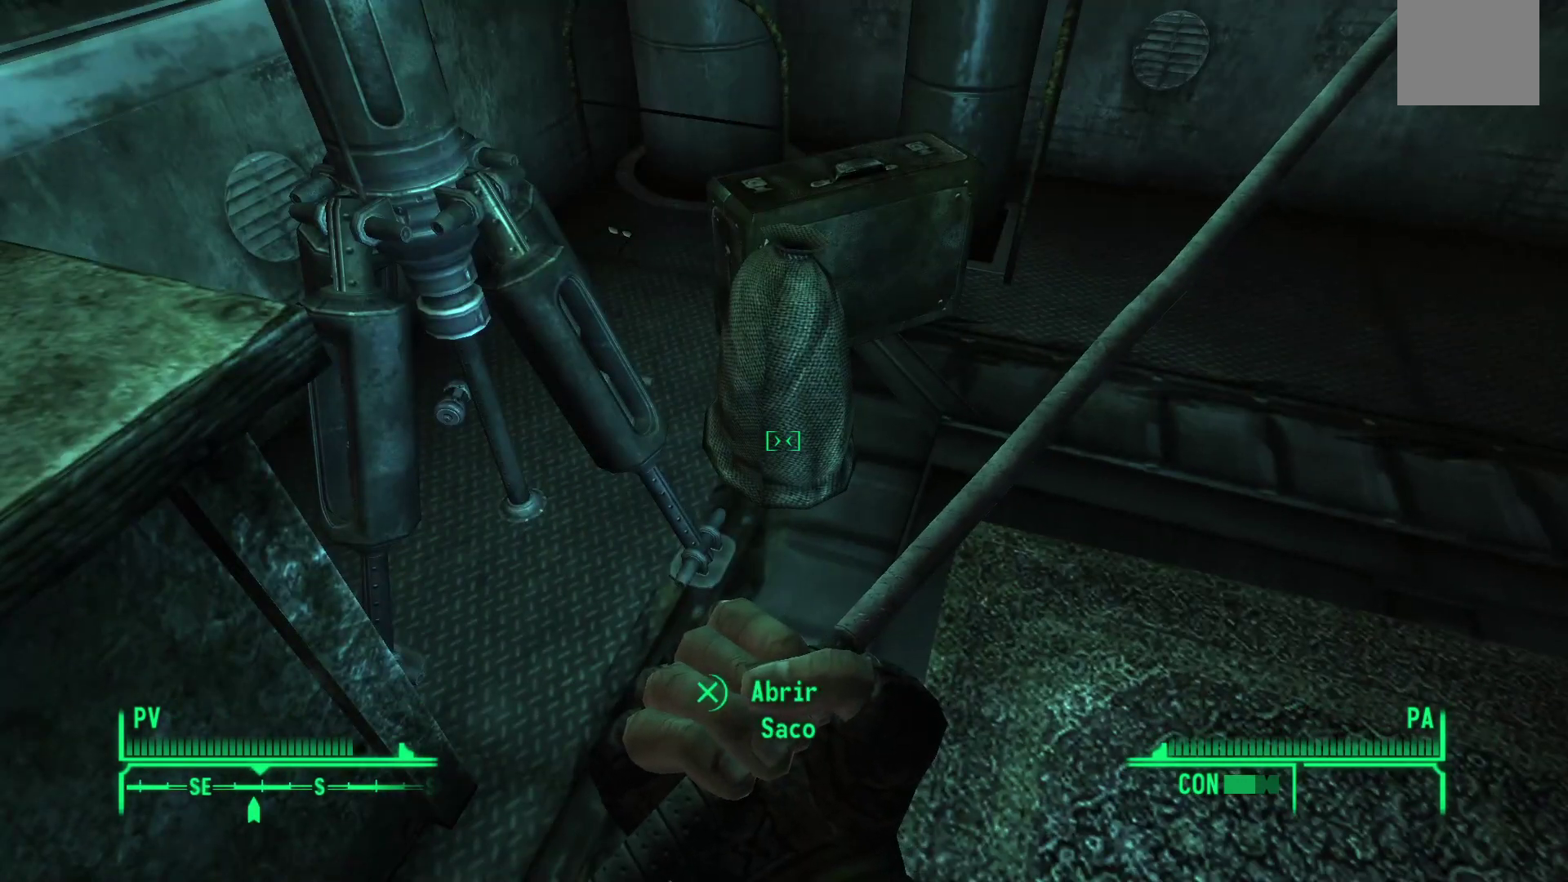
{"buttons": [], "left_stick": "center", "right_stick": "center", "events": [[33, "A", "down"], [150, "A", "up"]]}
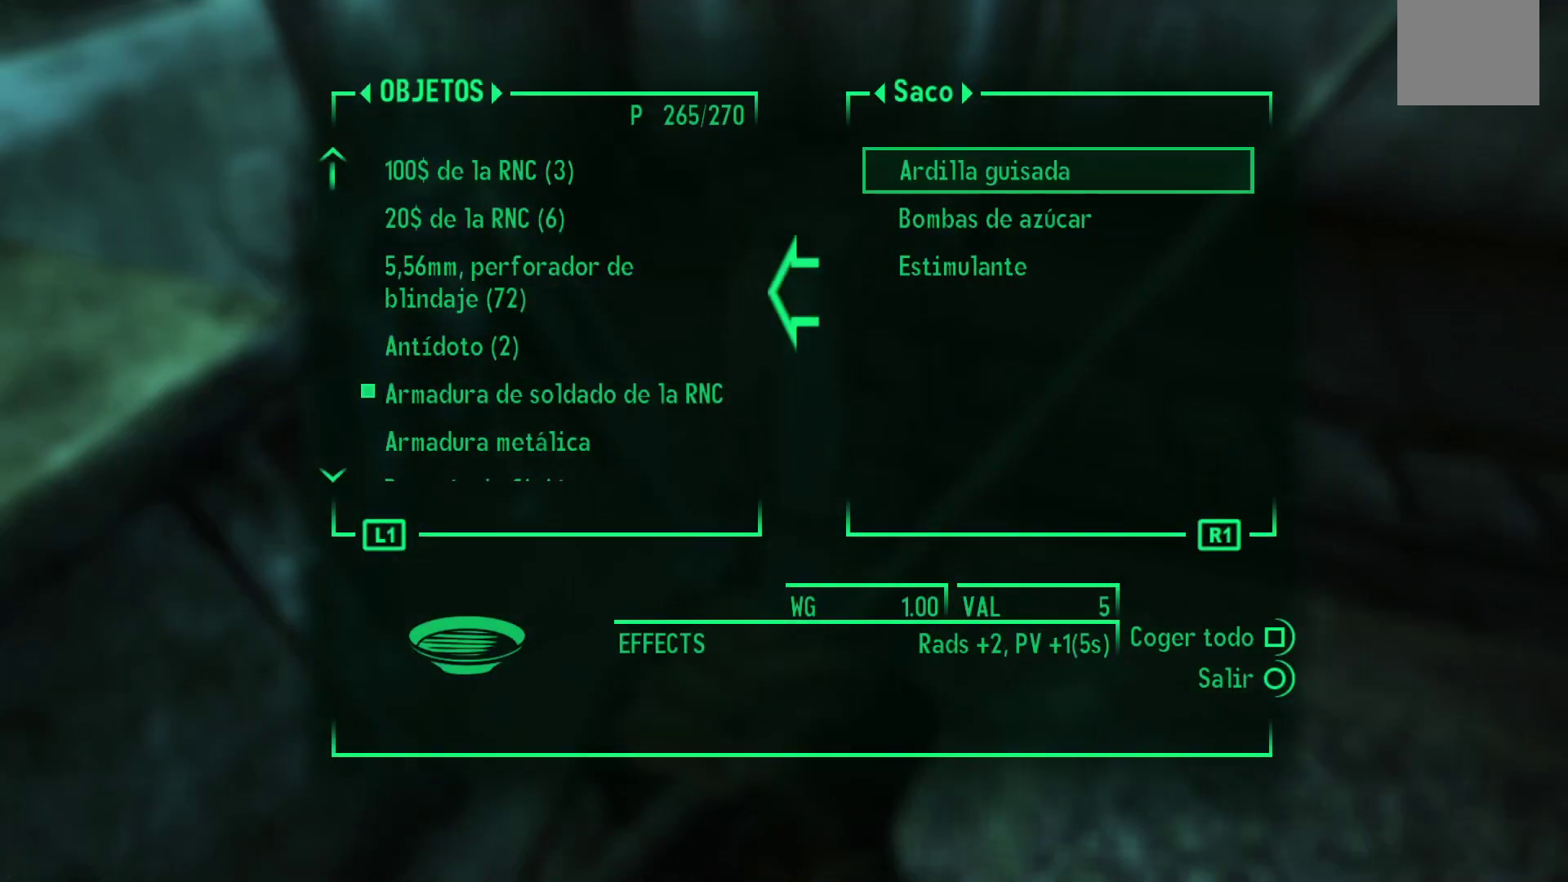
{"buttons": [], "left_stick": "center", "right_stick": "center", "events": []}
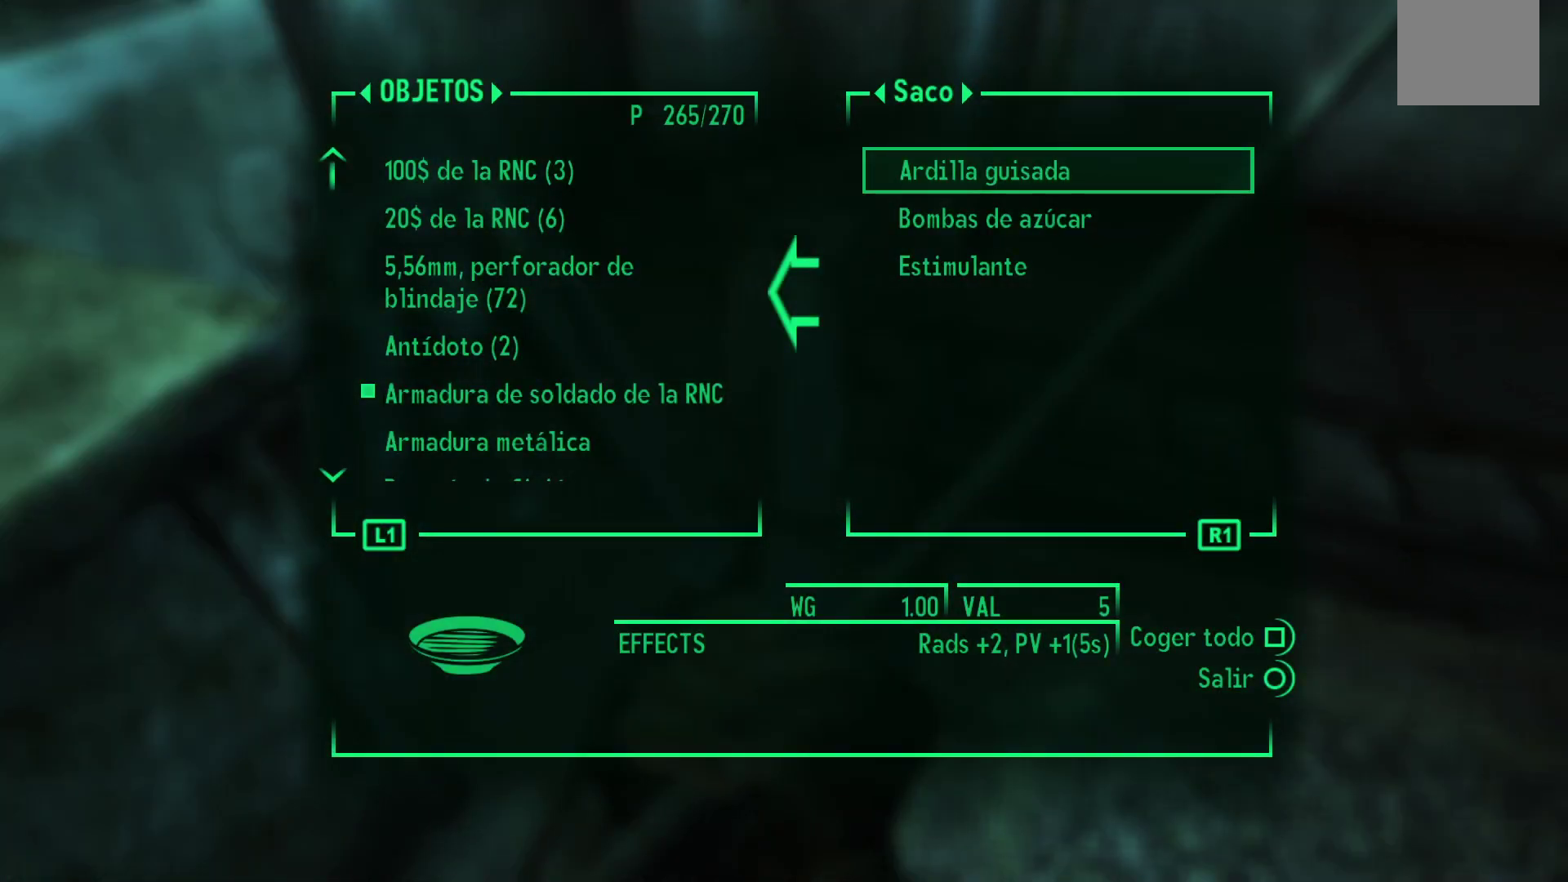
{"buttons": [], "left_stick": "center", "right_stick": "center", "events": []}
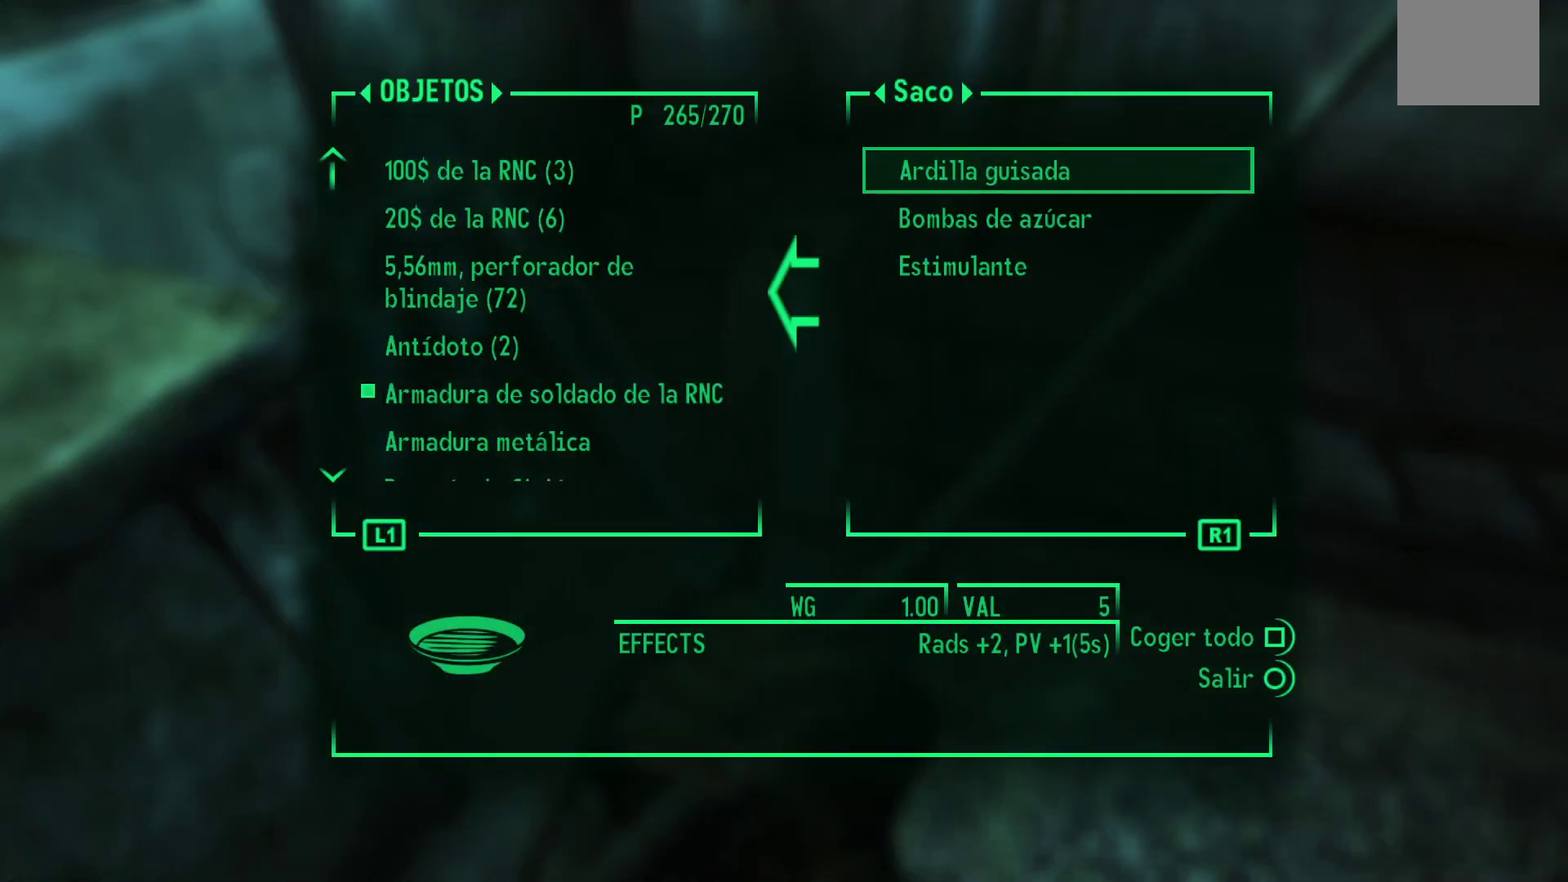
{"buttons": [], "left_stick": "center", "right_stick": "center", "events": []}
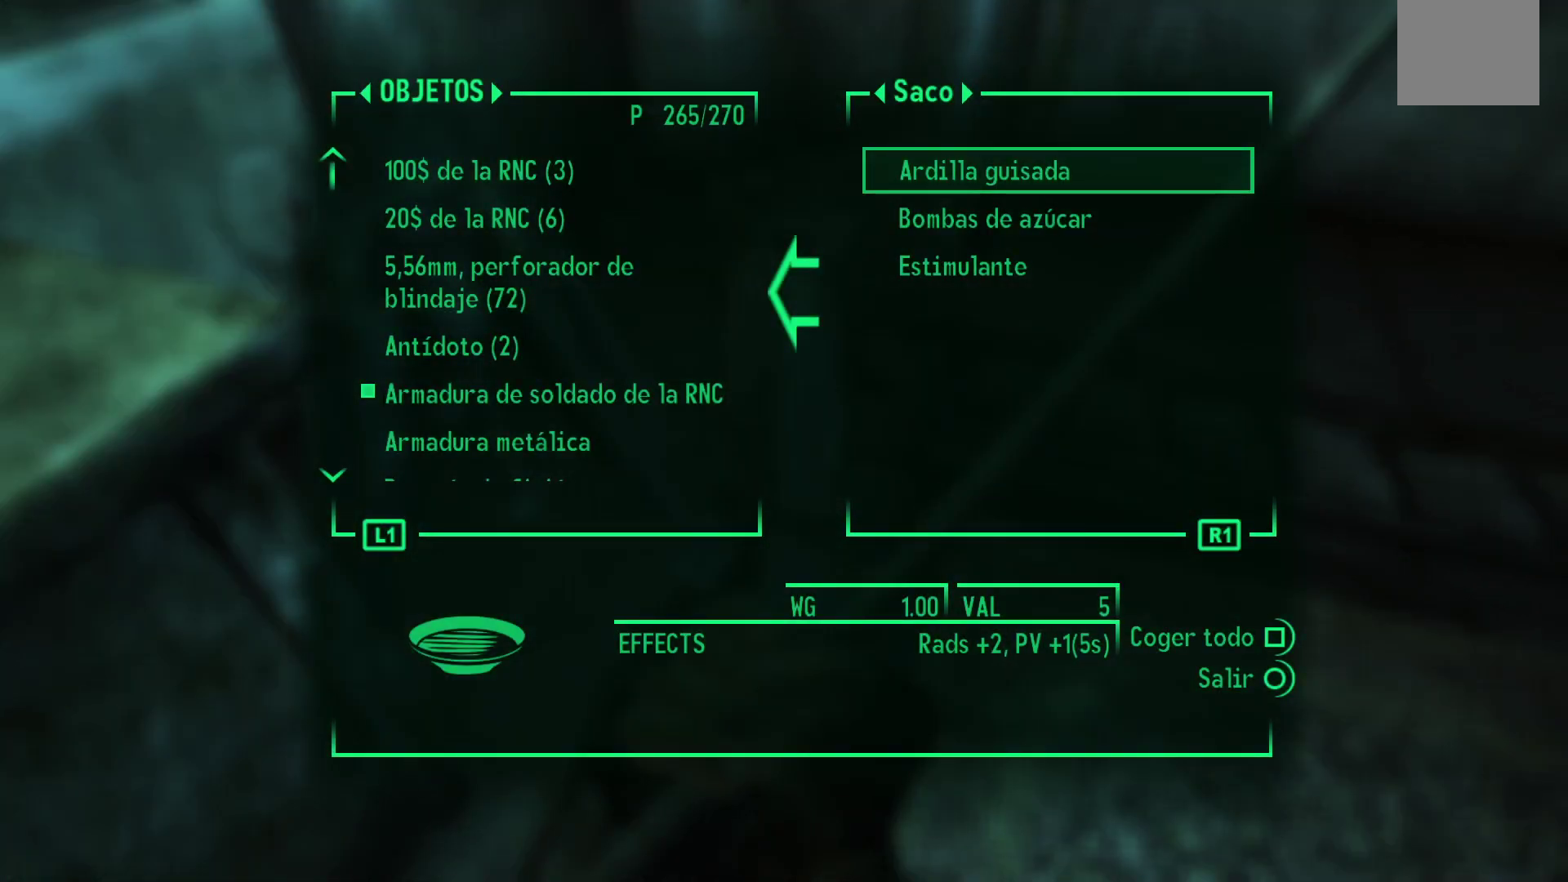
{"buttons": [], "left_stick": "center", "right_stick": "center", "events": []}
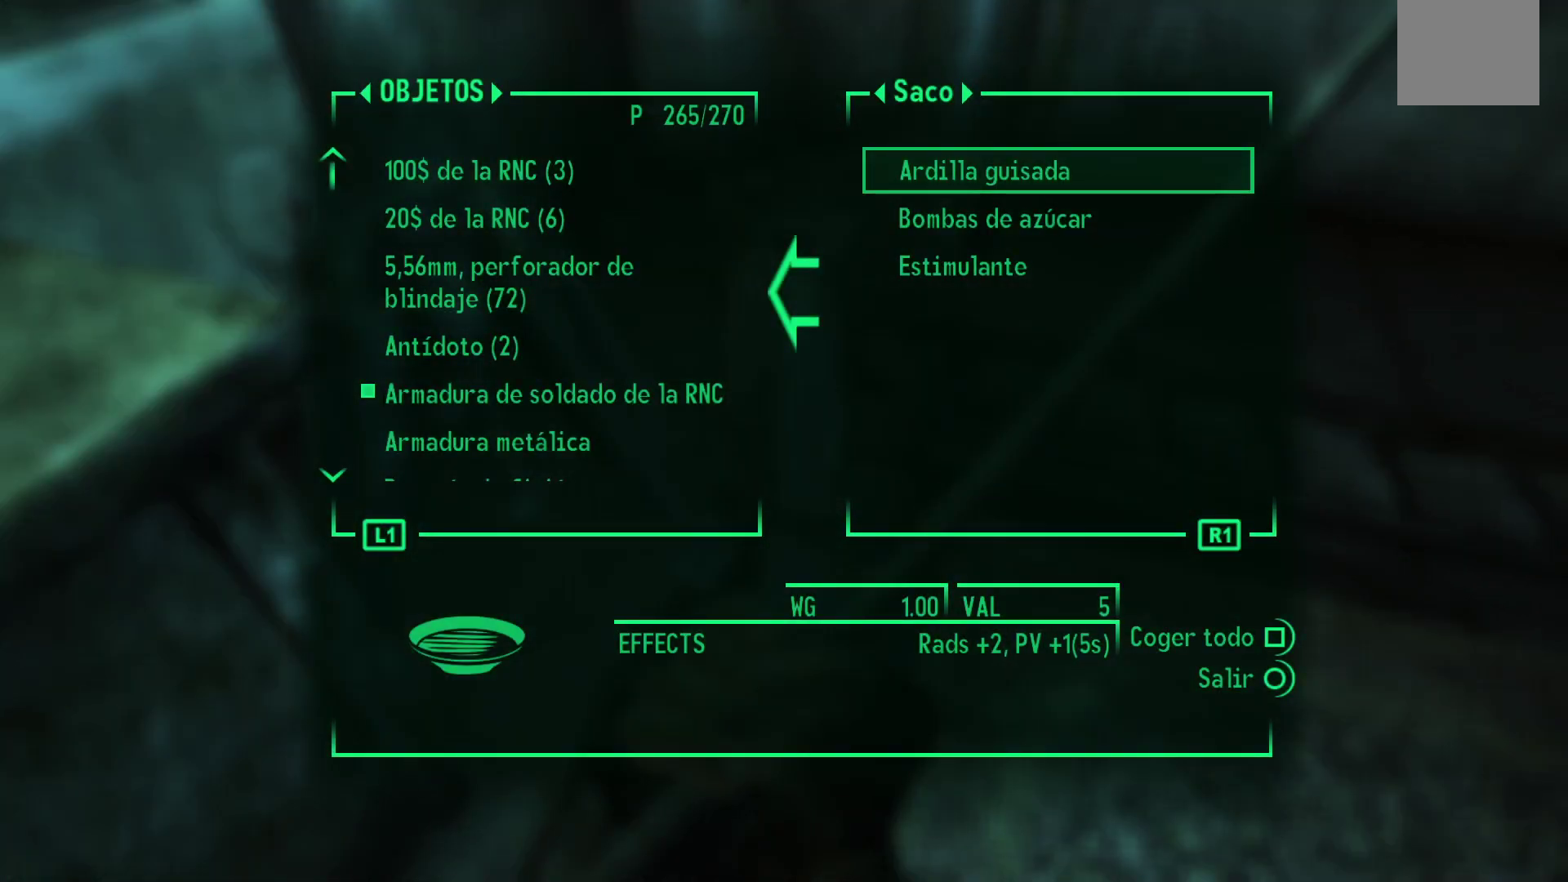
{"buttons": [], "left_stick": "center", "right_stick": "center", "events": [[83, "DPAD_DOWN", "down"], [233, "DPAD_DOWN", "up"]]}
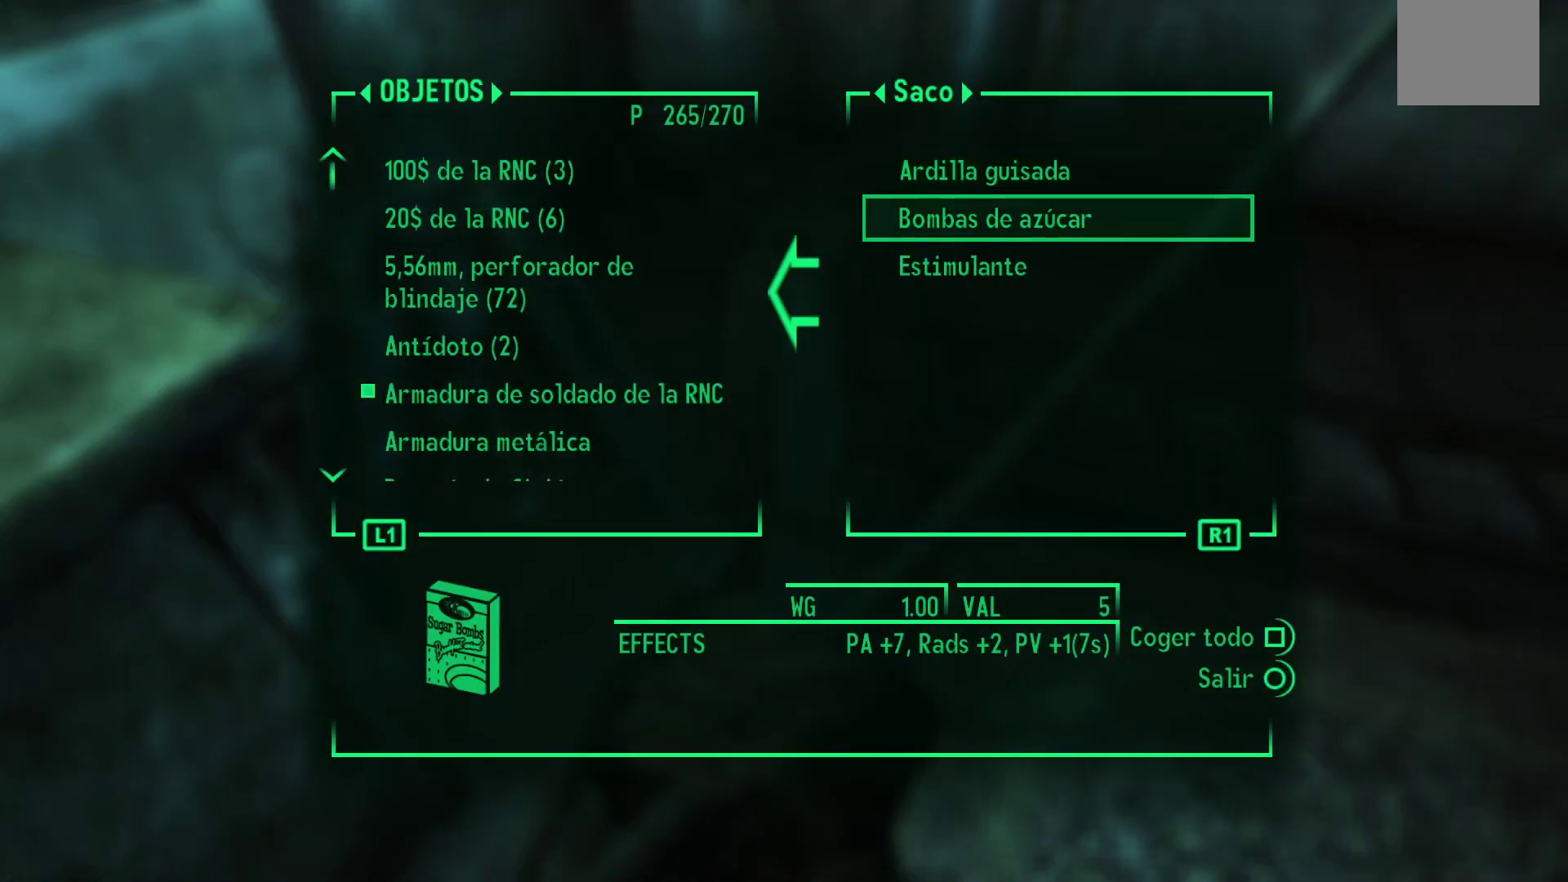
{"buttons": ["DPAD_DOWN"], "left_stick": "center", "right_stick": "center", "events": [[417, "DPAD_DOWN", "down"]]}
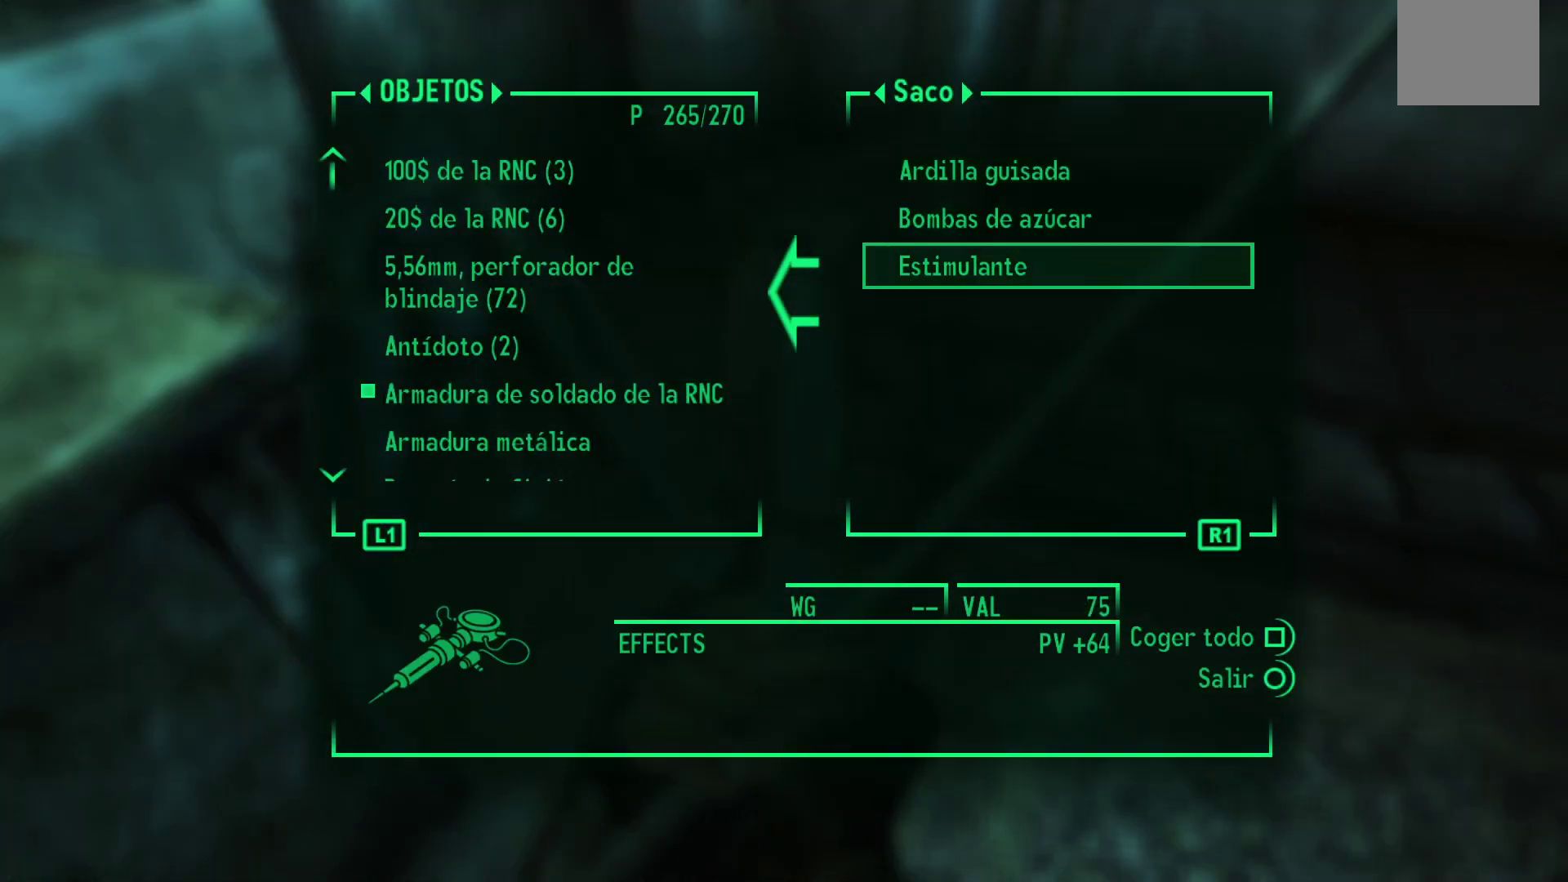
{"buttons": ["A"], "left_stick": "center", "right_stick": "center", "events": [[67, "DPAD_DOWN", "up"], [450, "A", "down"]]}
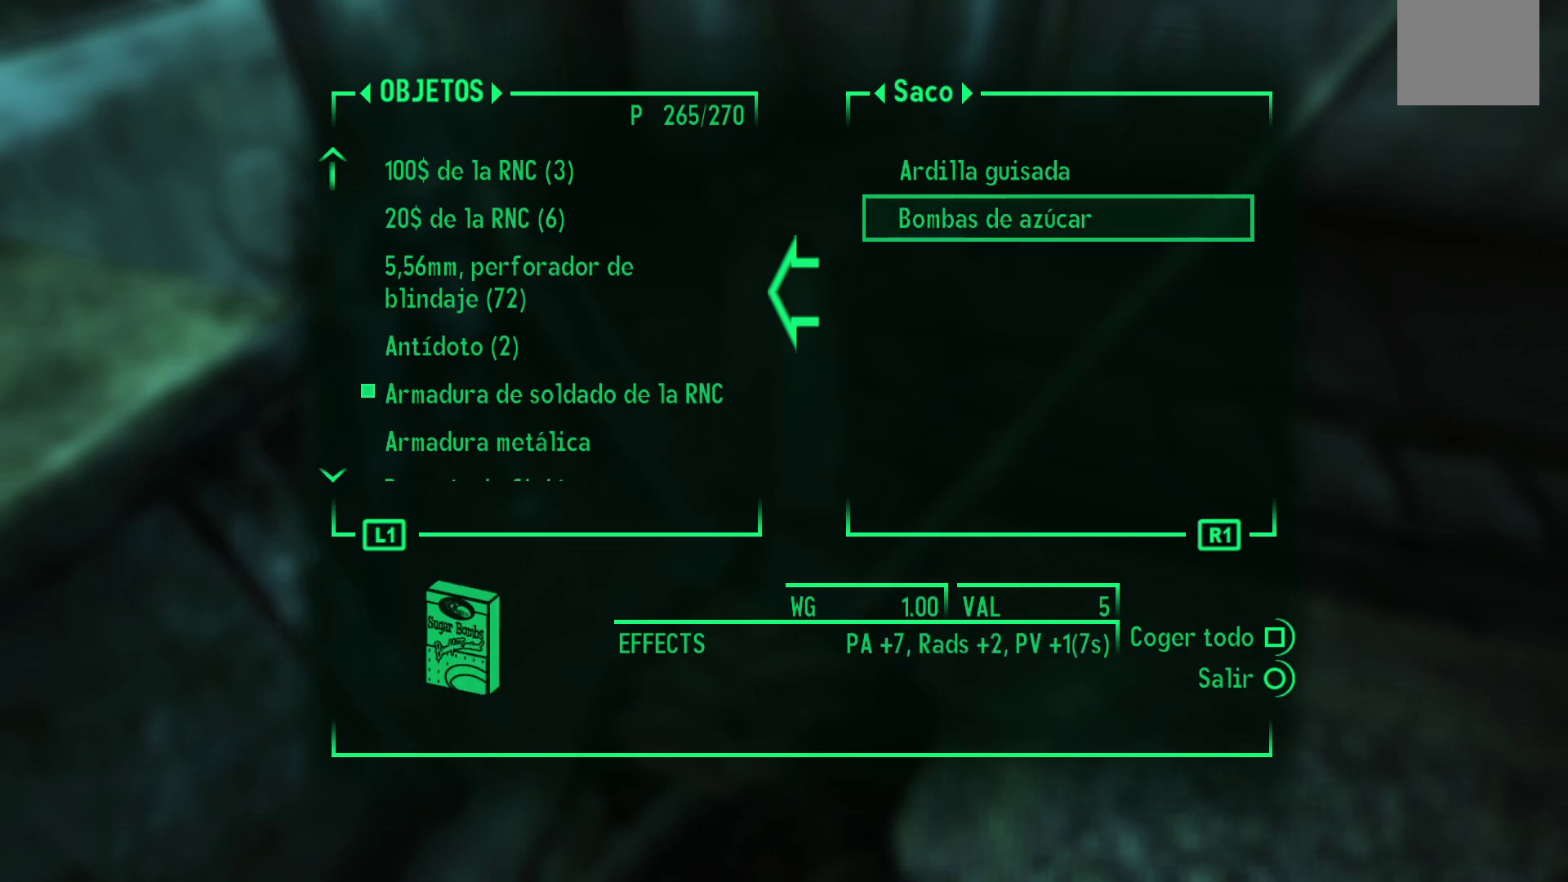
{"buttons": [], "left_stick": "center", "right_stick": "center", "events": [[33, "A", "up"]]}
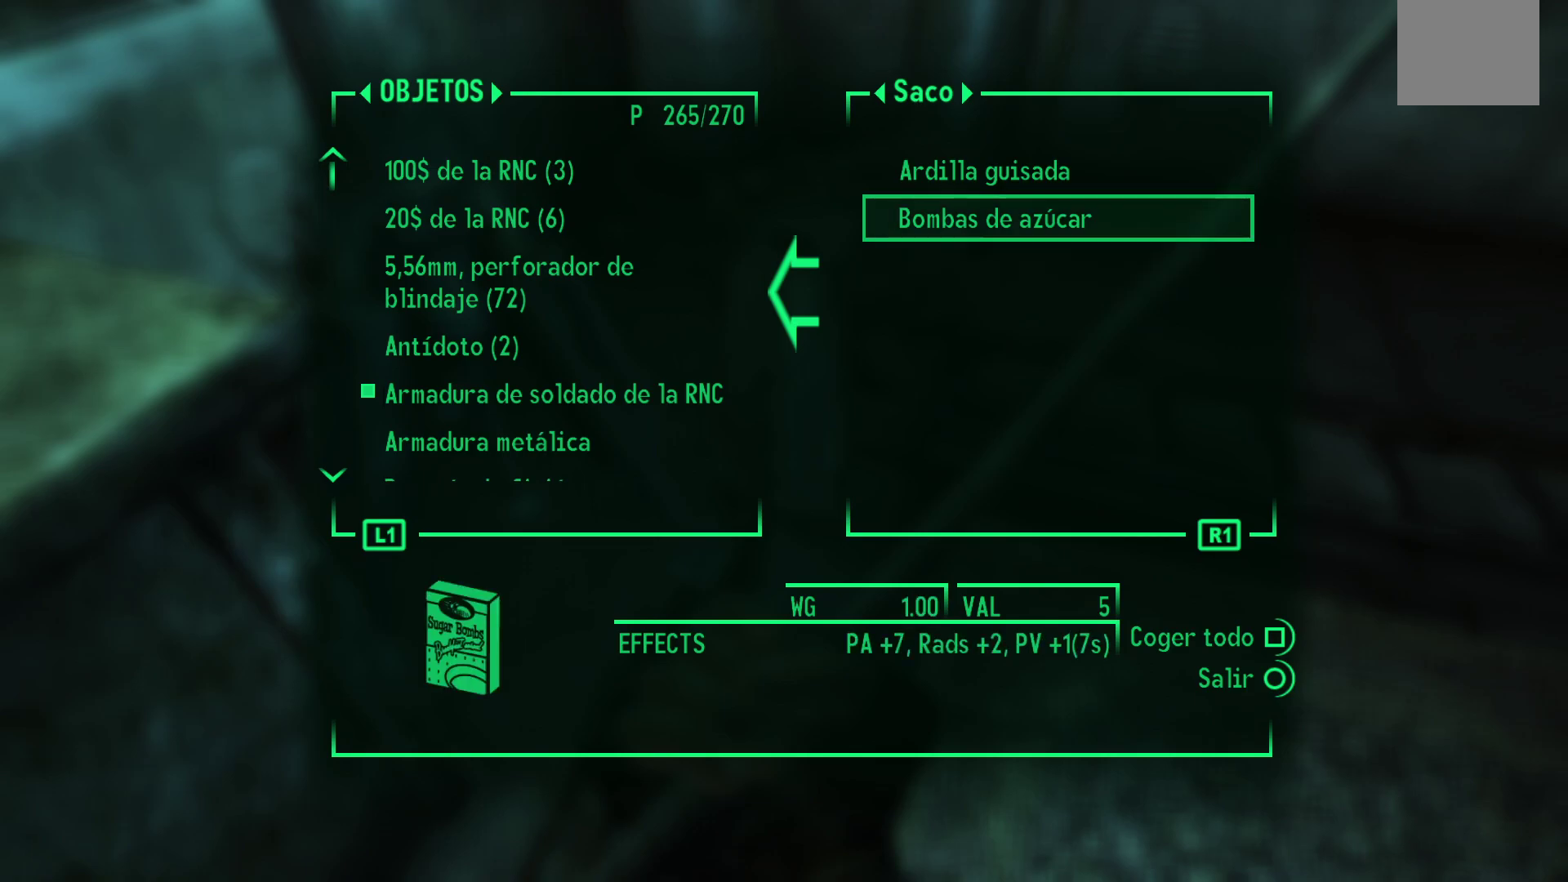
{"buttons": [], "left_stick": "up-right", "right_stick": "center", "events": [[17, "B", "down"], [100, "B", "up"], [333, "left_stick", "up-right"]]}
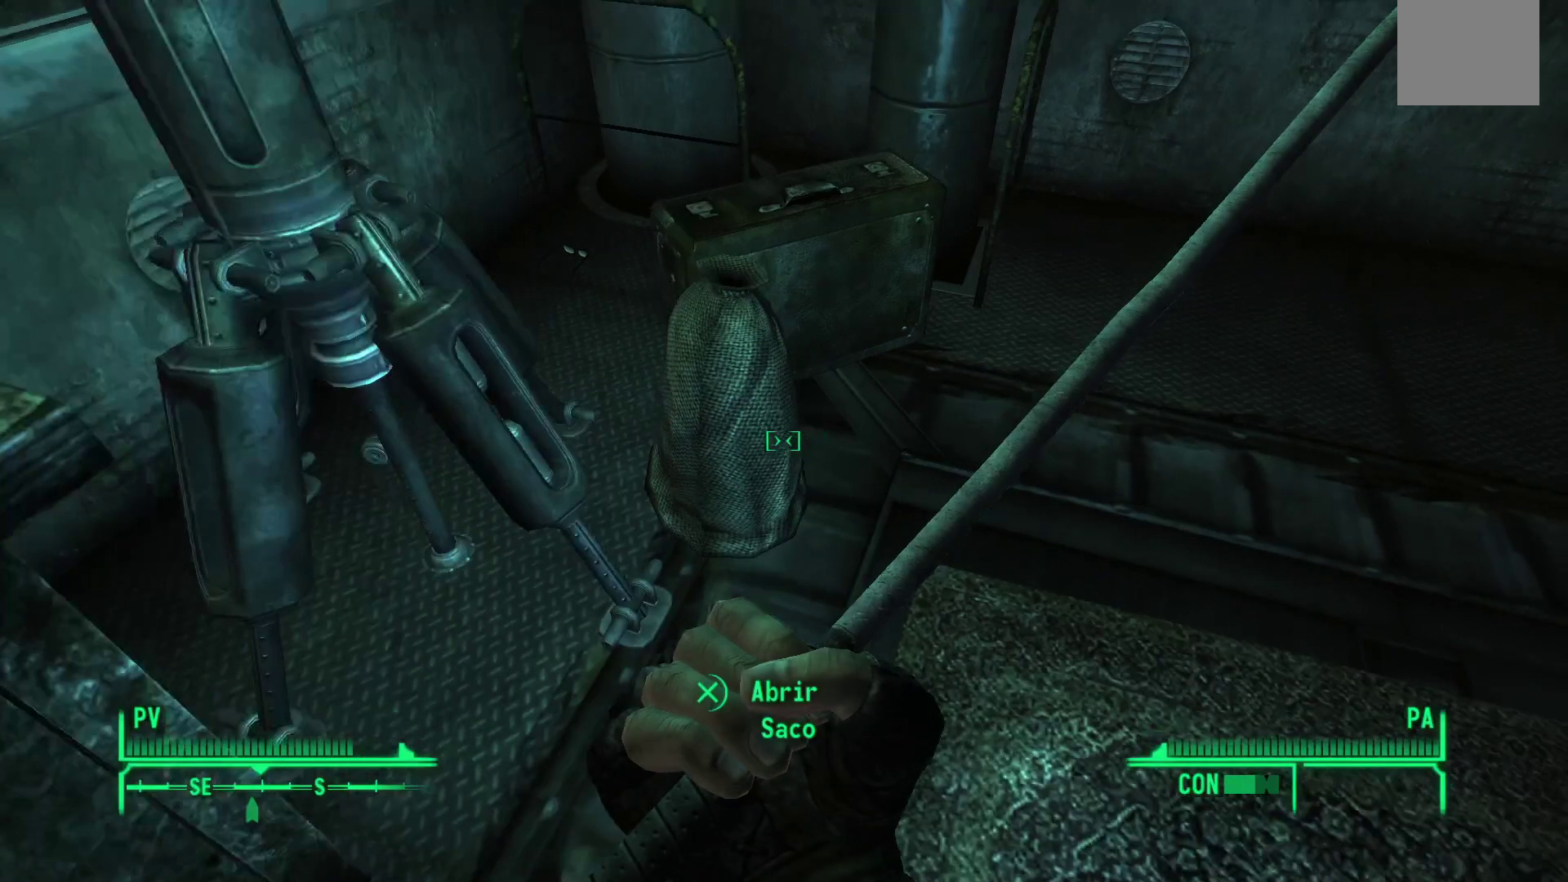
{"buttons": [], "left_stick": "center", "right_stick": "center", "events": [[17, "right_stick", "left"], [250, "left_stick", "center"], [333, "right_stick", "center"]]}
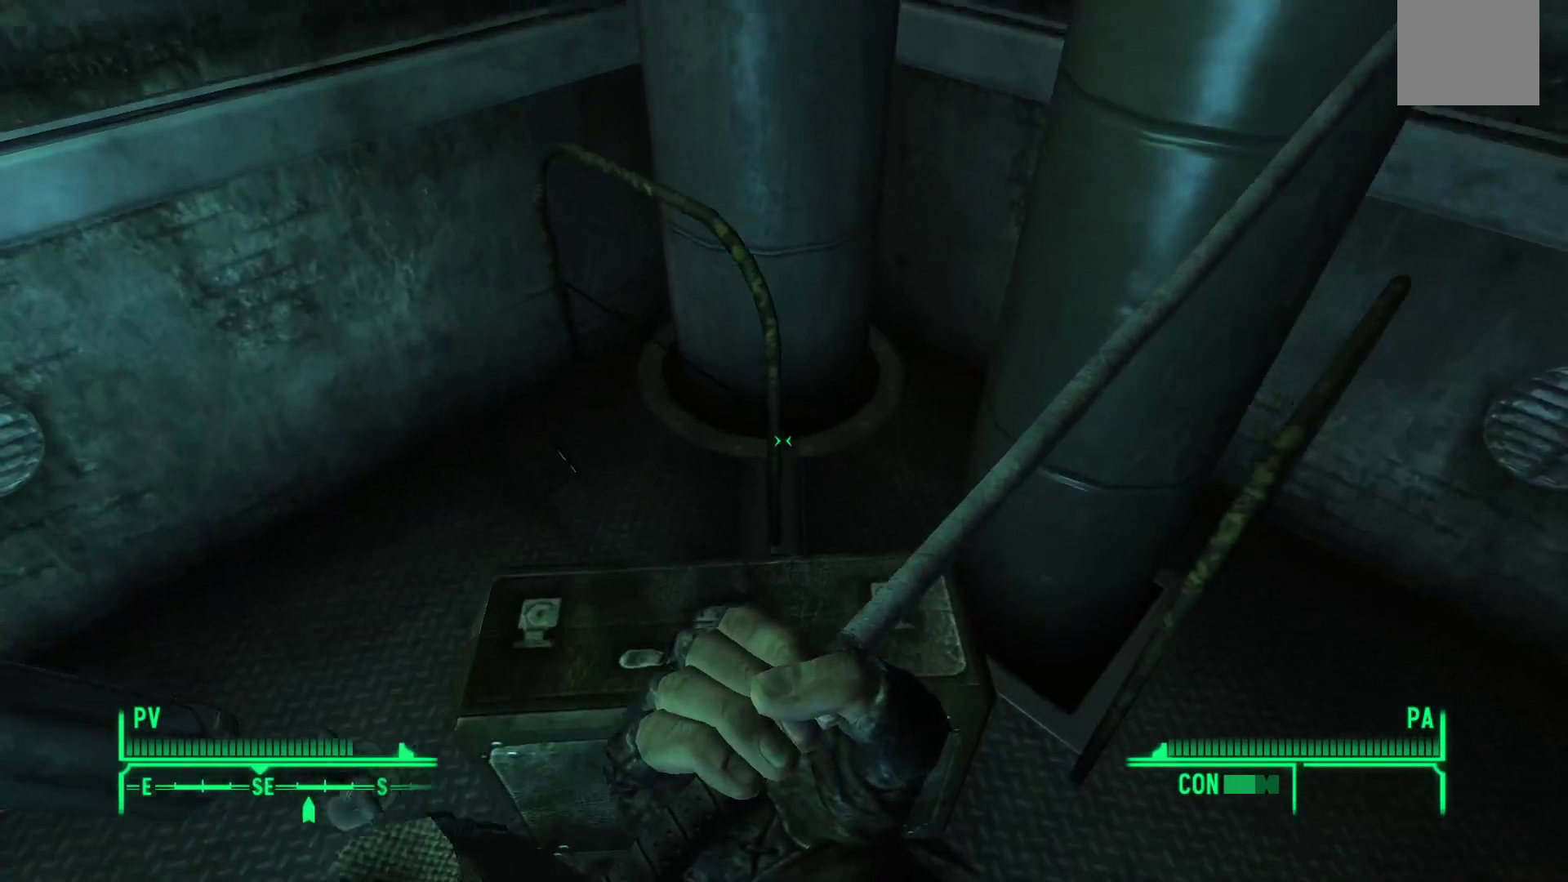
{"buttons": [], "left_stick": "center", "right_stick": "center", "events": [[83, "right_stick", "down"], [300, "right_stick", "center"]]}
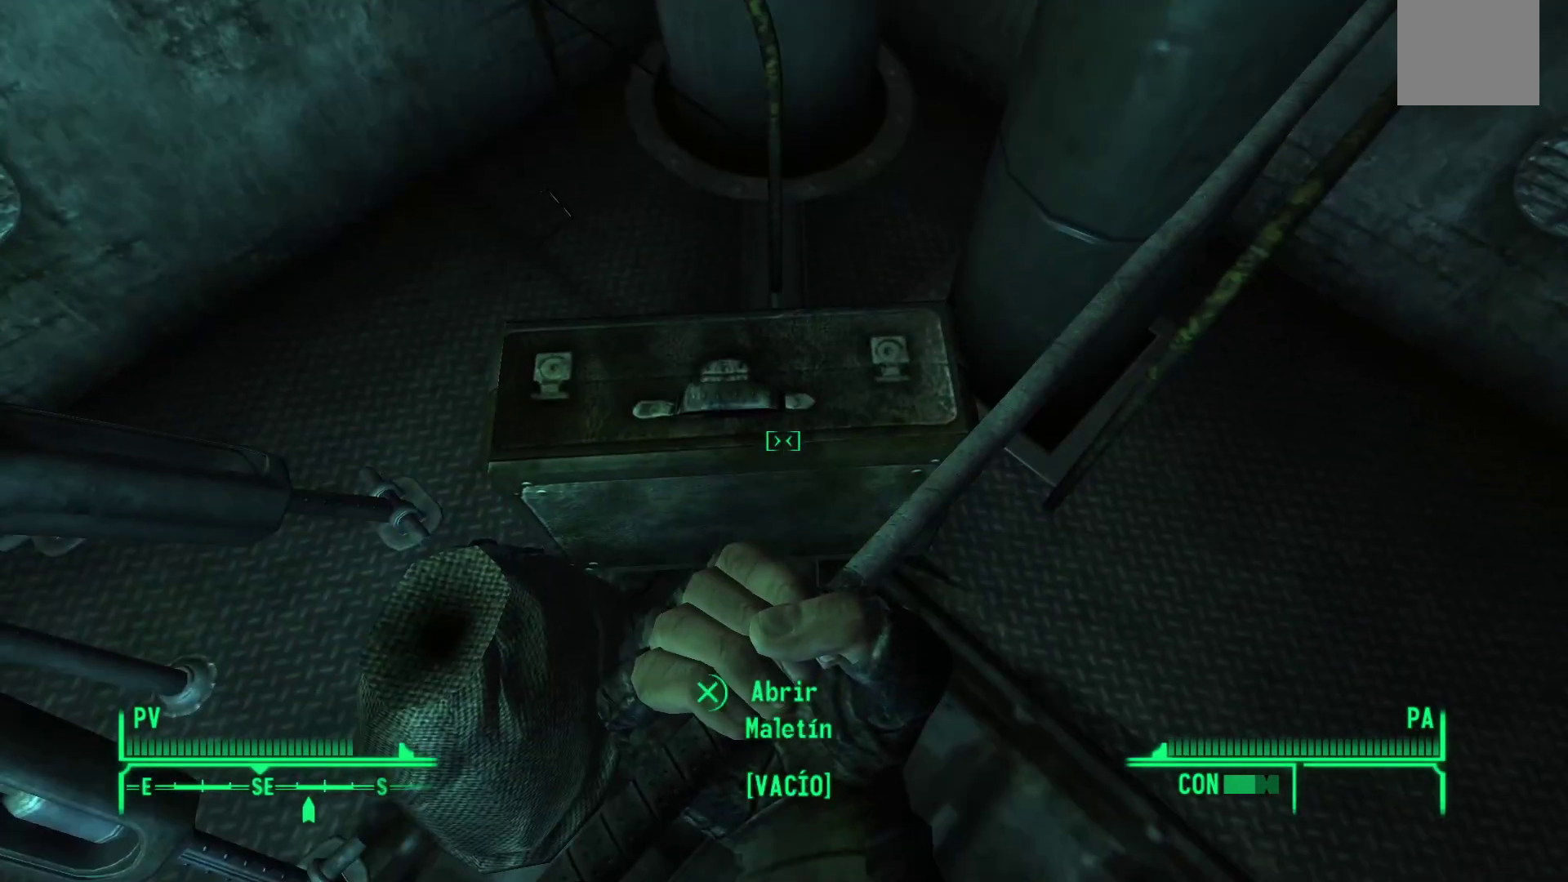
{"buttons": [], "left_stick": "down-right", "right_stick": "up-right", "events": [[133, "right_stick", "up-right"], [183, "left_stick", "down-right"]]}
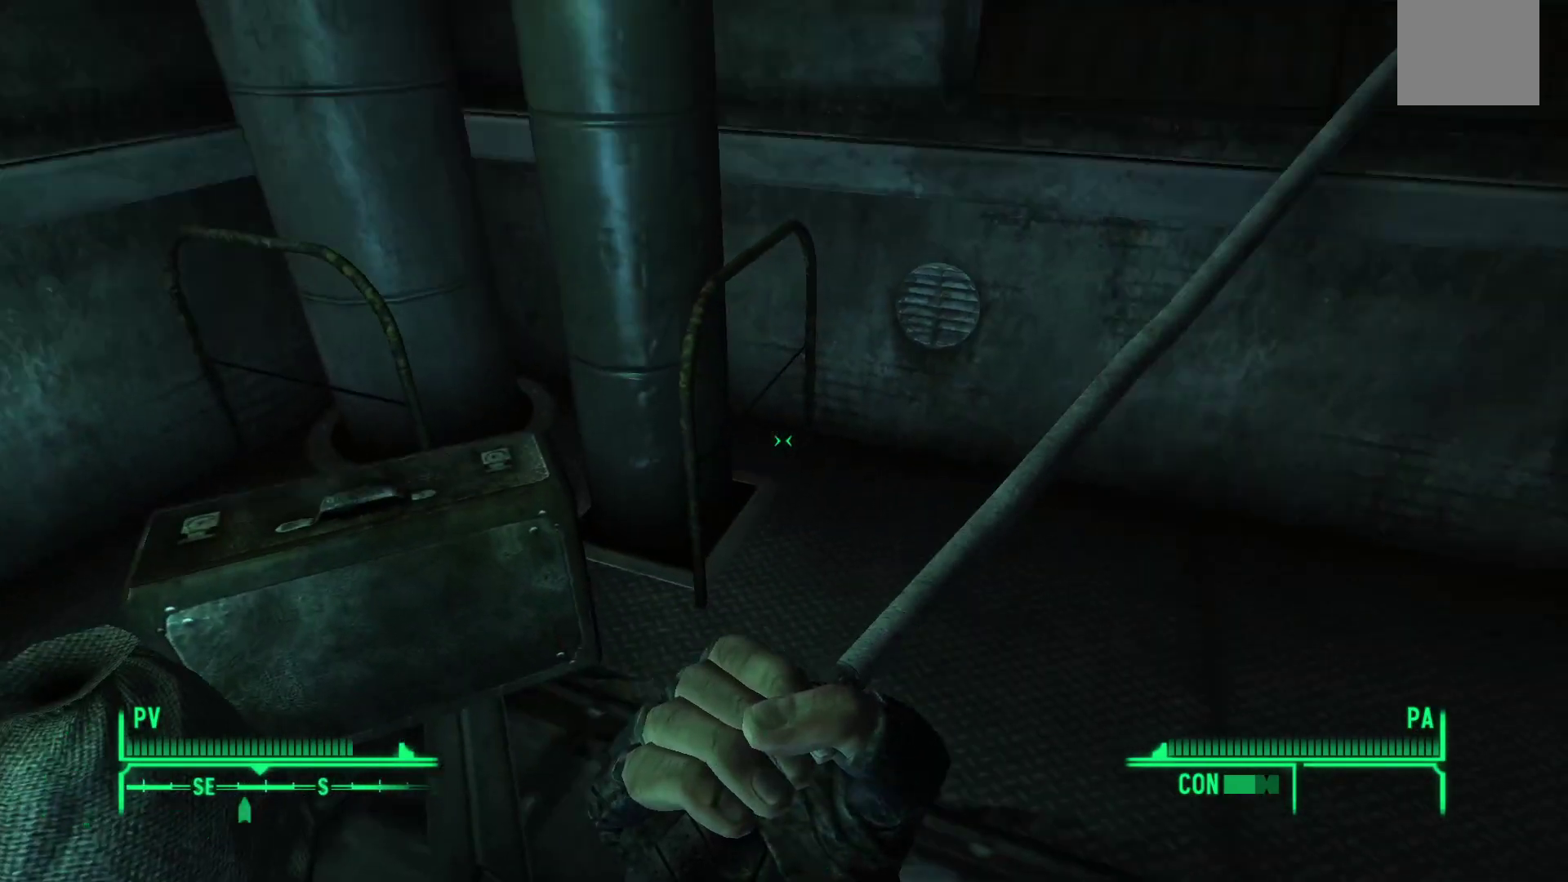
{"buttons": [], "left_stick": "center", "right_stick": "right", "events": [[17, "right_stick", "right"], [117, "left_stick", "center"]]}
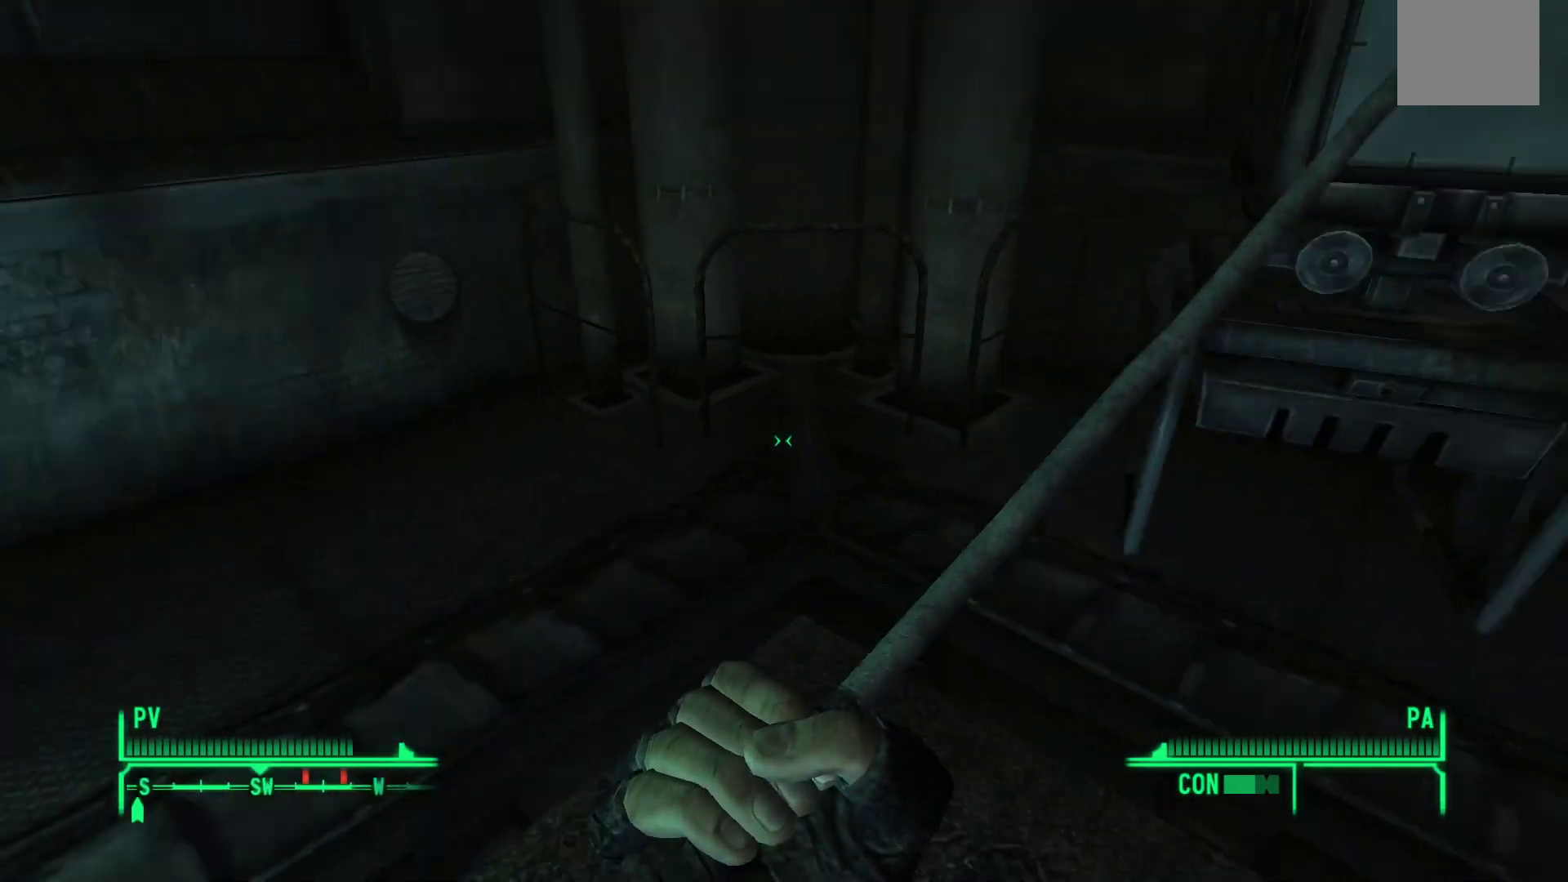
{"buttons": [], "left_stick": "center", "right_stick": "right", "events": [[50, "right_stick", "center"], [333, "right_stick", "right"]]}
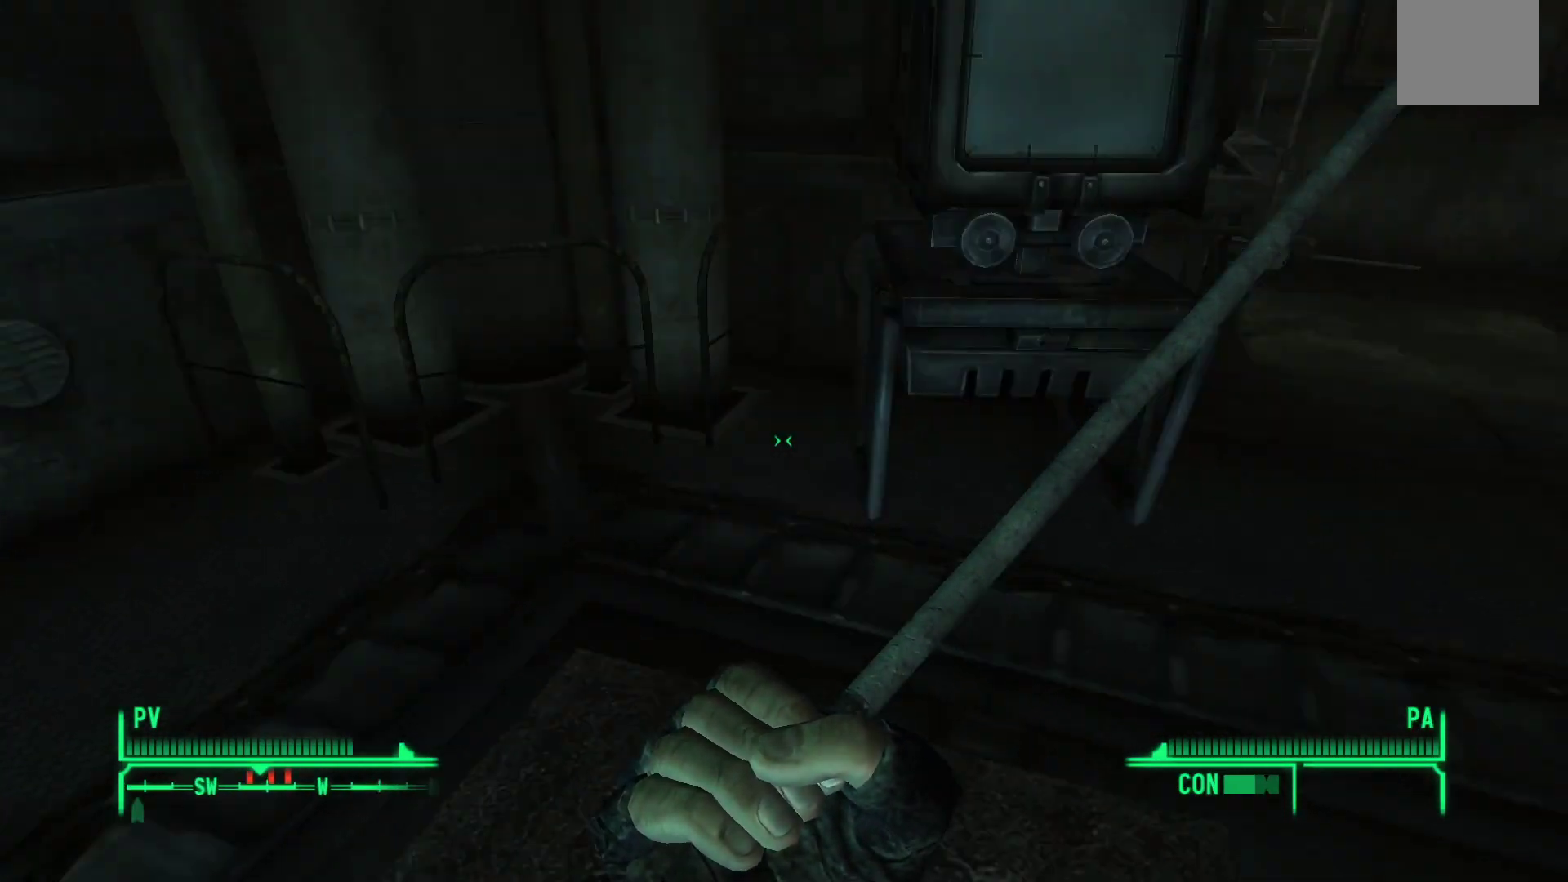
{"buttons": [], "left_stick": "up", "right_stick": "up", "events": [[167, "right_stick", "center"], [400, "left_stick", "up"], [450, "right_stick", "up"]]}
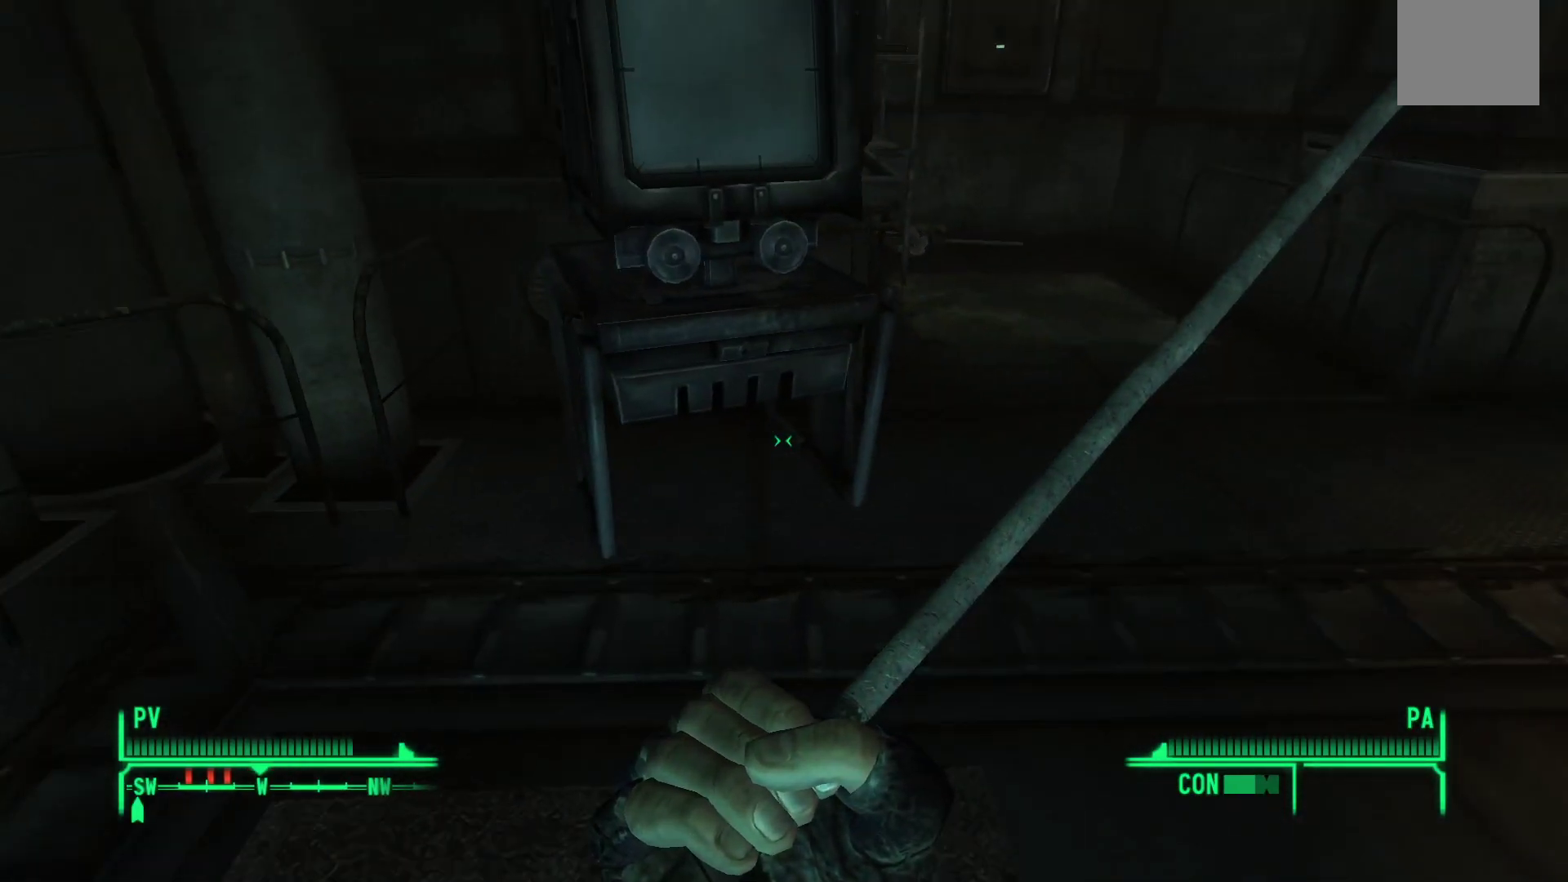
{"buttons": [], "left_stick": "center", "right_stick": "center", "events": [[133, "right_stick", "center"], [267, "left_stick", "center"]]}
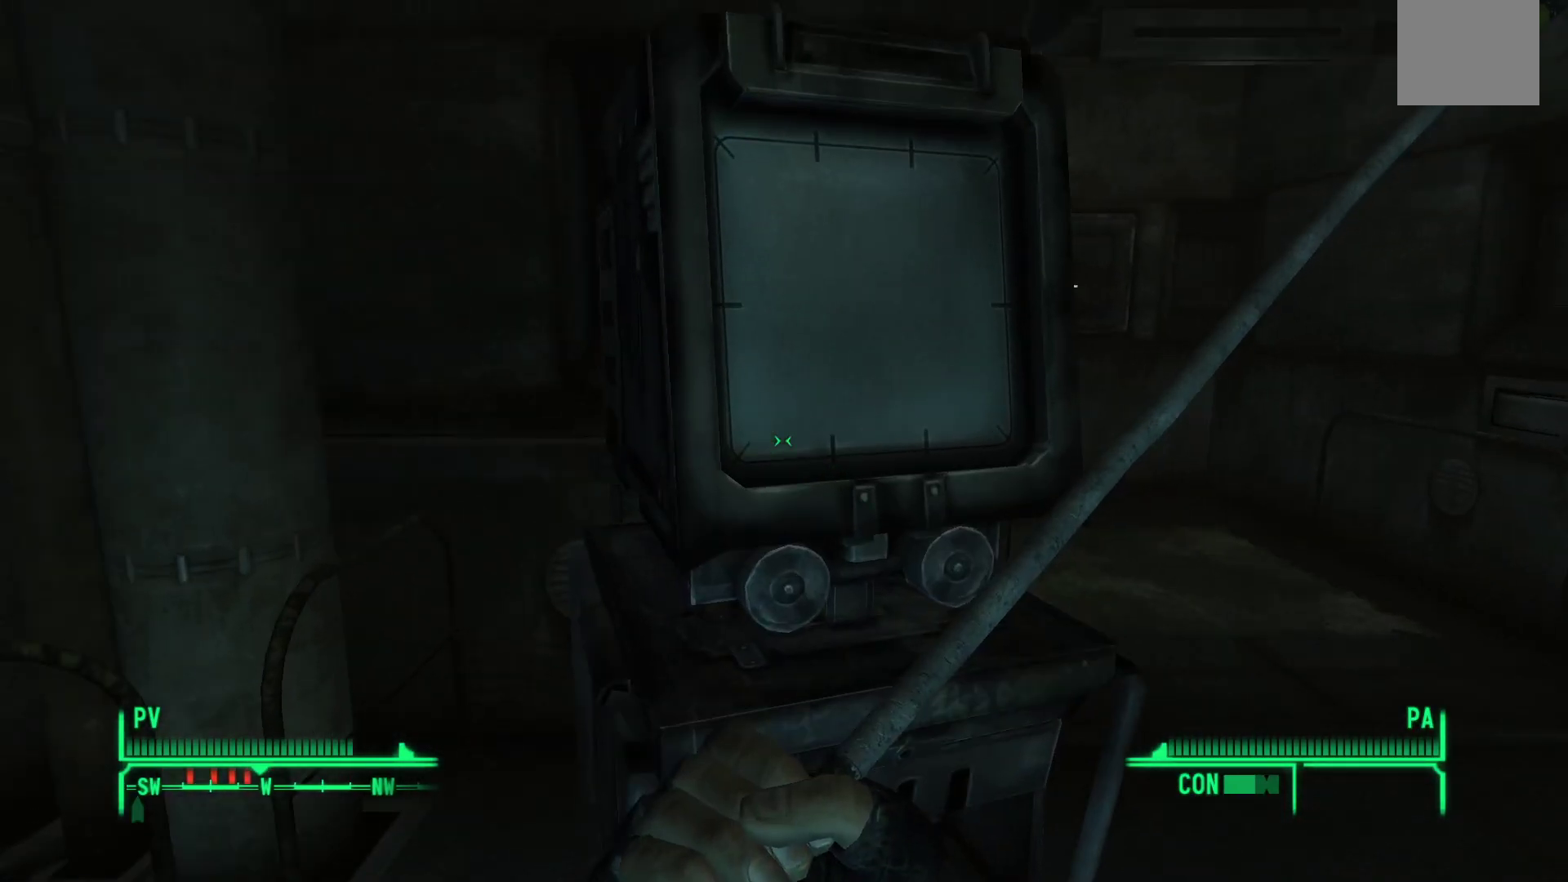
{"buttons": [], "left_stick": "up-right", "right_stick": "center", "events": [[50, "left_stick", "right"], [183, "right_stick", "down-right"], [350, "right_stick", "center"], [433, "left_stick", "up-right"]]}
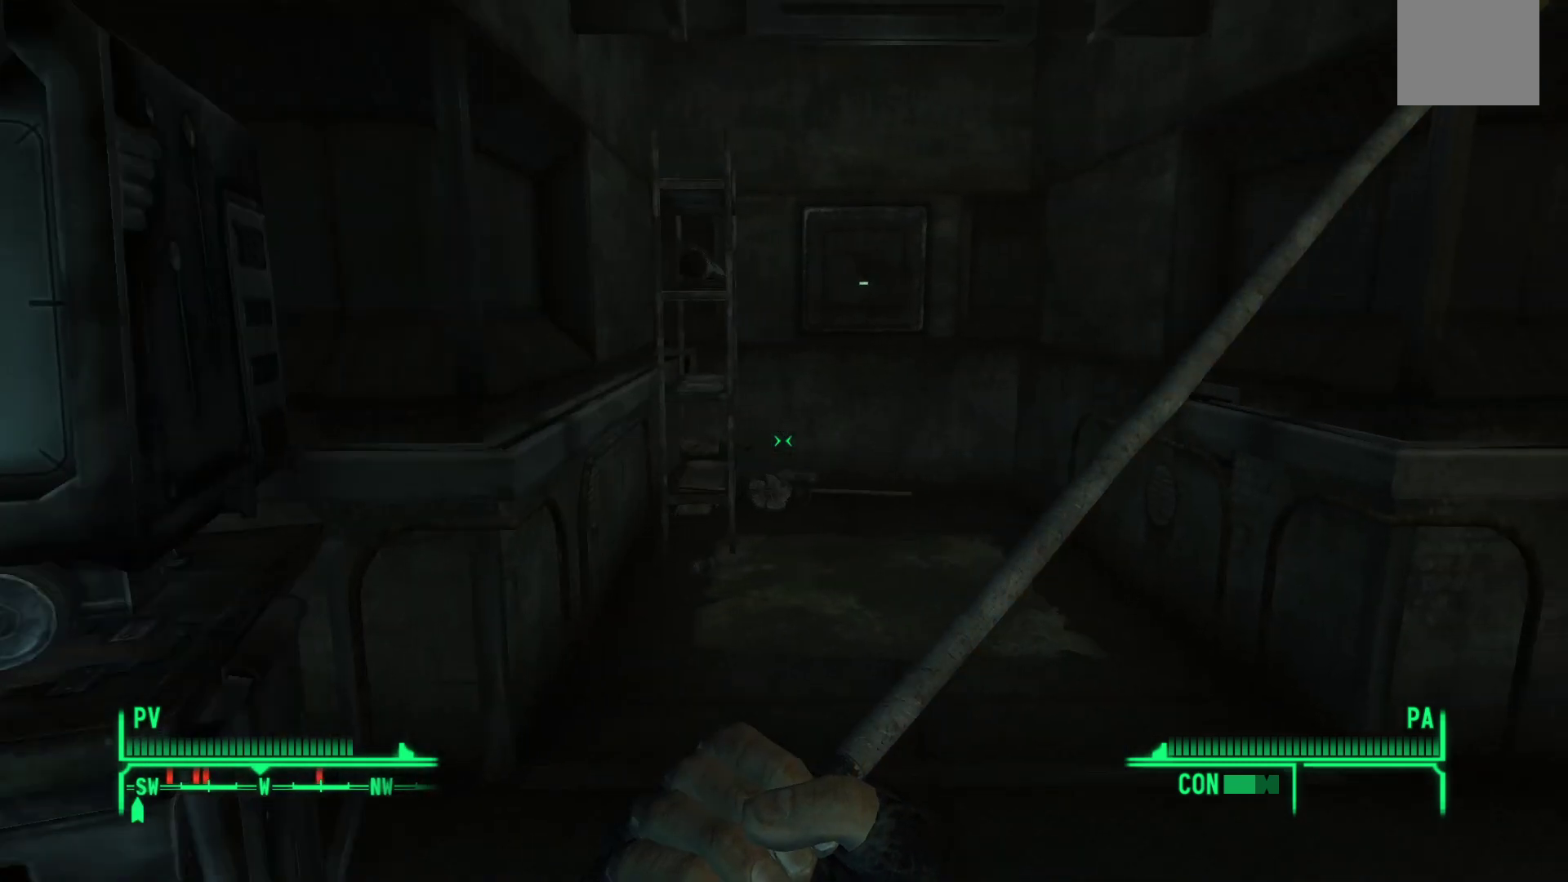
{"buttons": [], "left_stick": "up", "right_stick": "center", "events": [[83, "left_stick", "center"], [500, "left_stick", "up"]]}
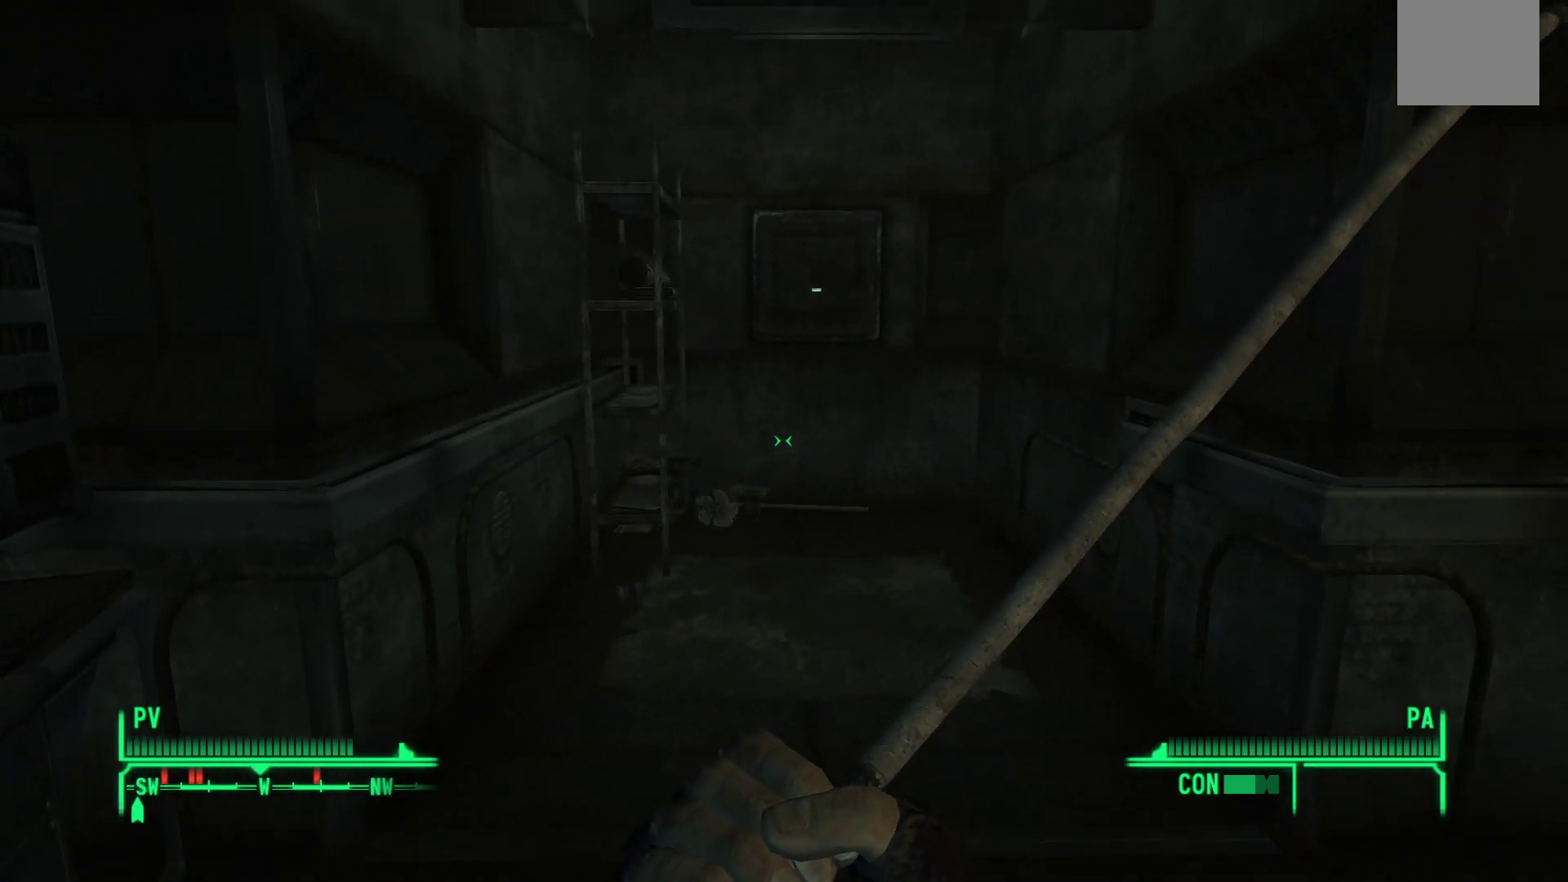
{"buttons": [], "left_stick": "center", "right_stick": "right", "events": [[200, "right_stick", "right"], [367, "left_stick", "center"]]}
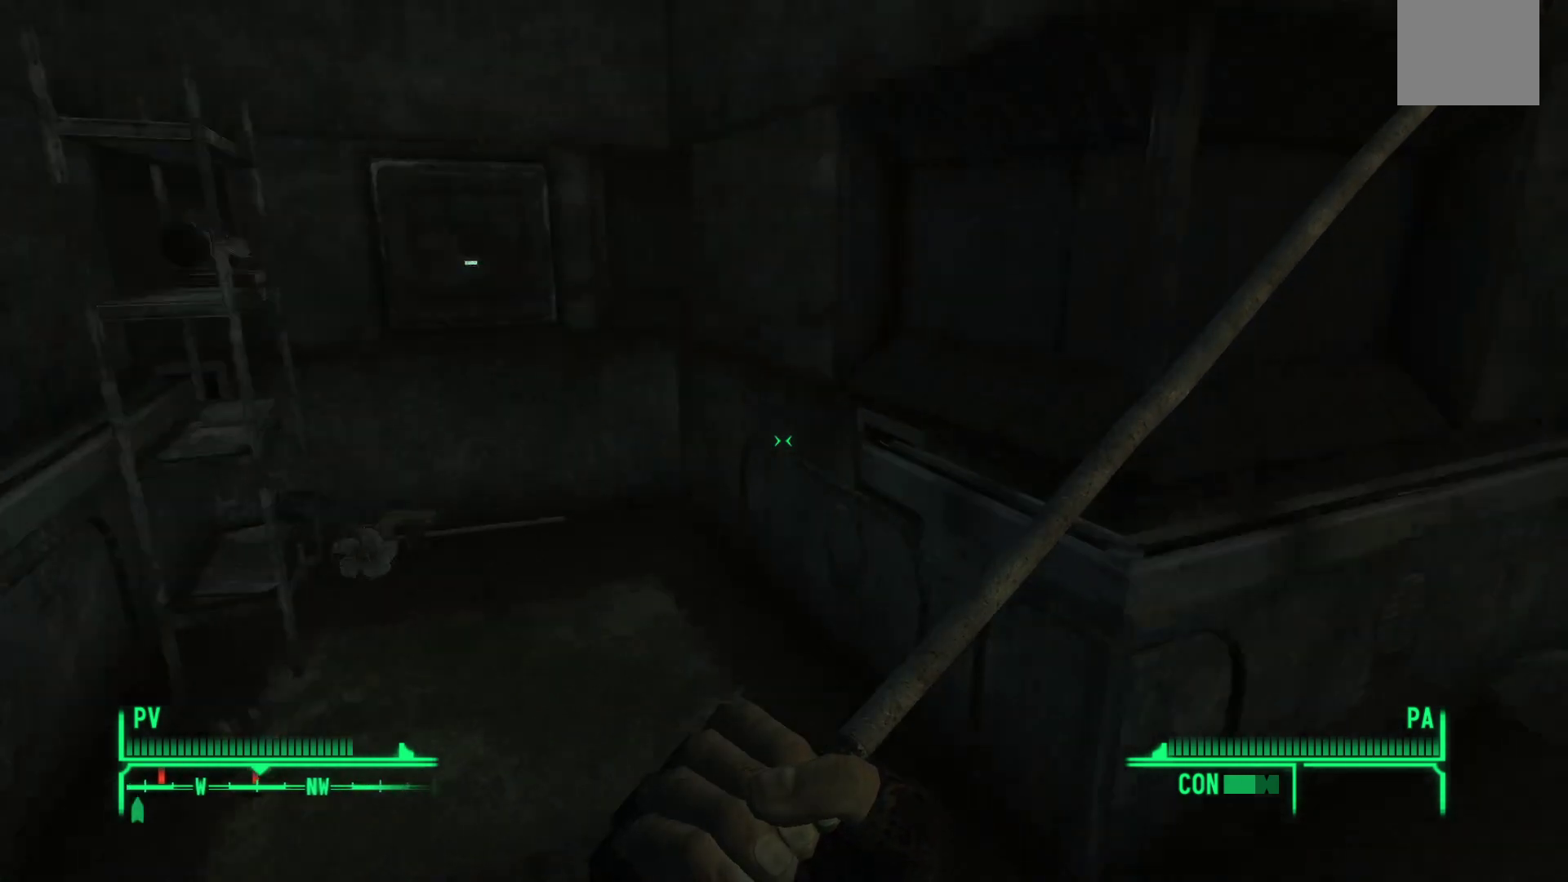
{"buttons": [], "left_stick": "up-left", "right_stick": "left", "events": [[33, "right_stick", "center"], [250, "left_stick", "up-left"], [400, "right_stick", "left"]]}
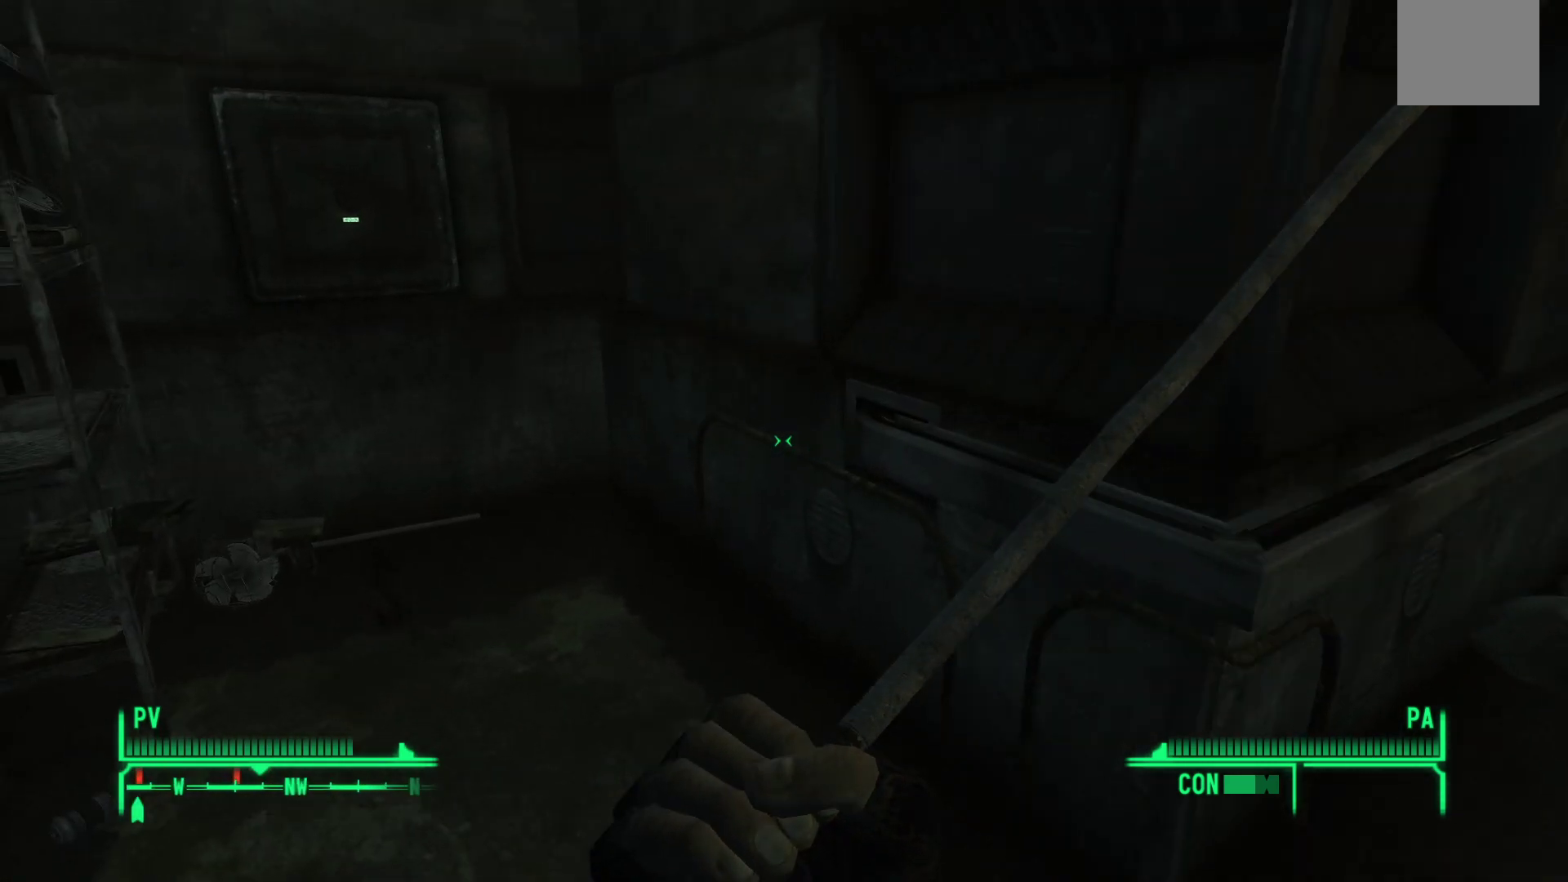
{"buttons": [], "left_stick": "center", "right_stick": "center", "events": [[33, "left_stick", "center"], [167, "right_stick", "center"]]}
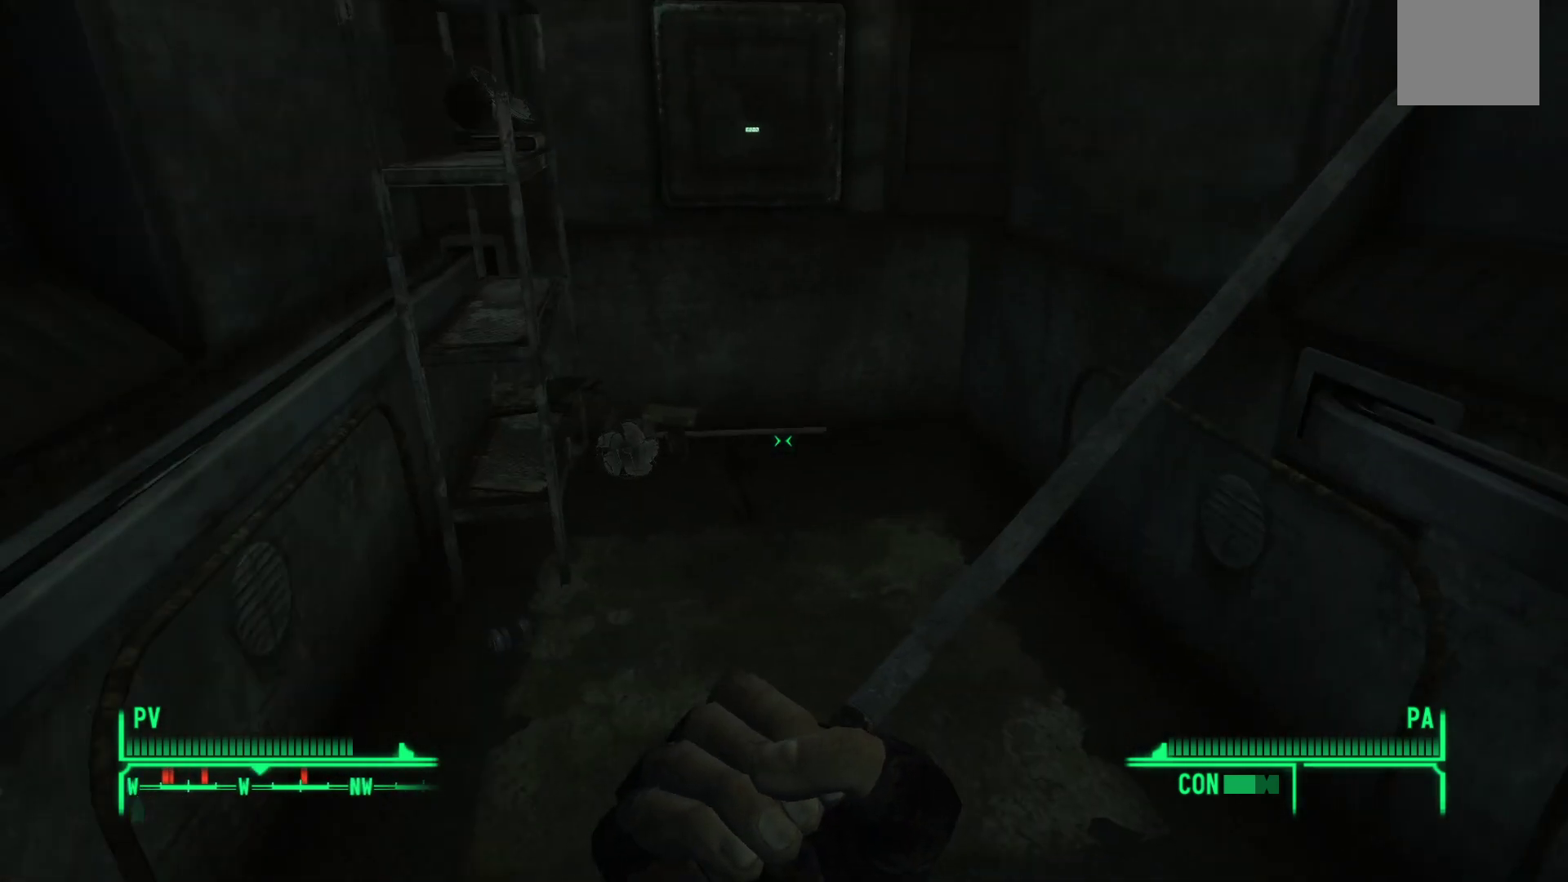
{"buttons": [], "left_stick": "up", "right_stick": "center", "events": [[483, "left_stick", "up"]]}
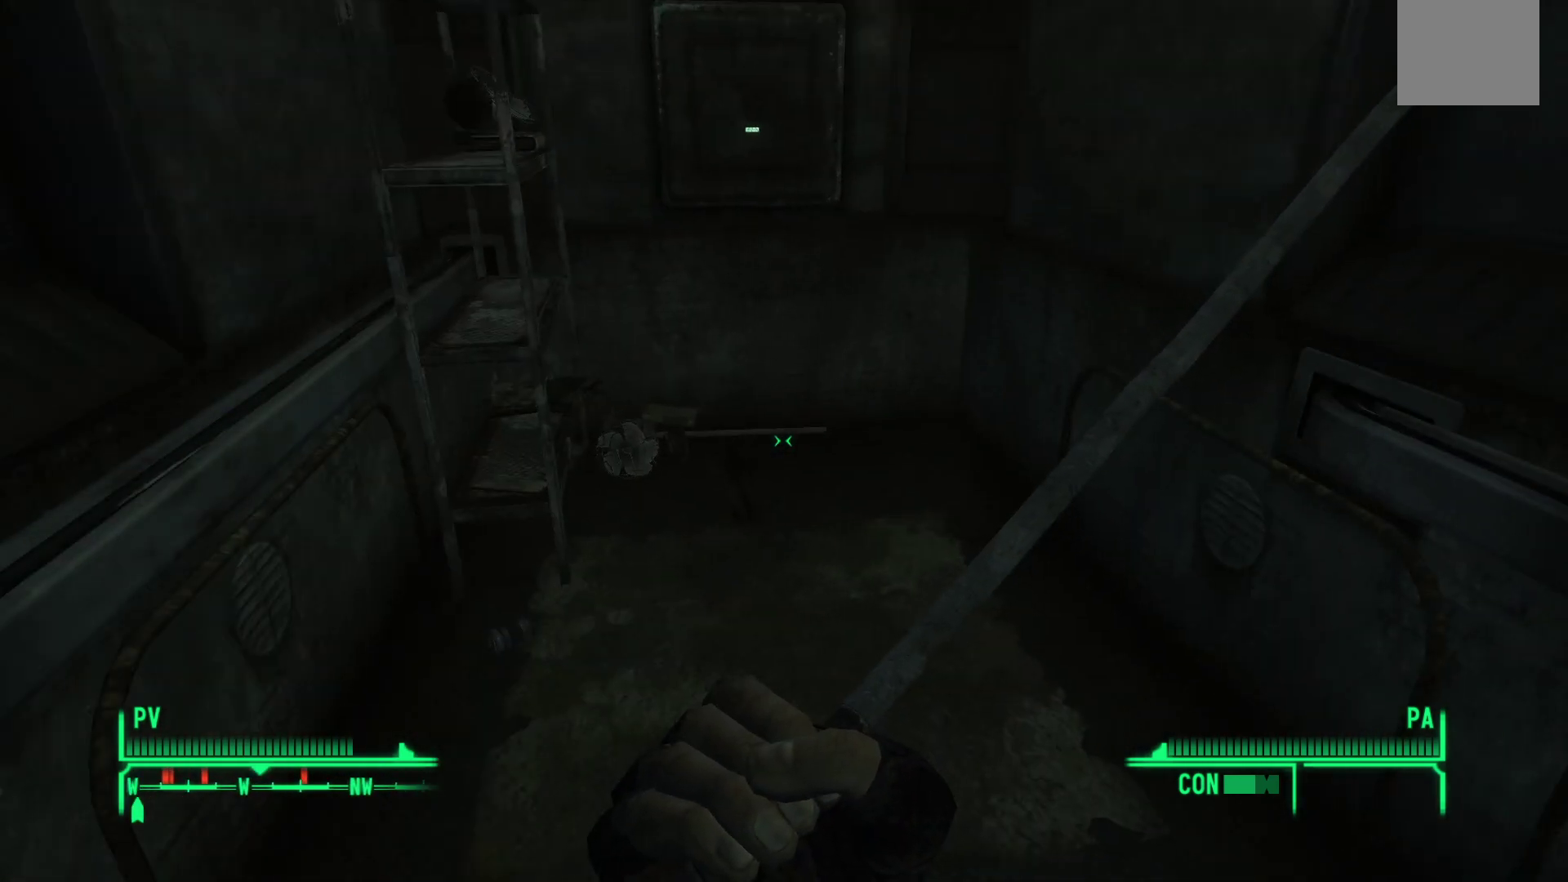
{"buttons": [], "left_stick": "up", "right_stick": "center", "events": [[233, "right_stick", "up"], [483, "right_stick", "center"]]}
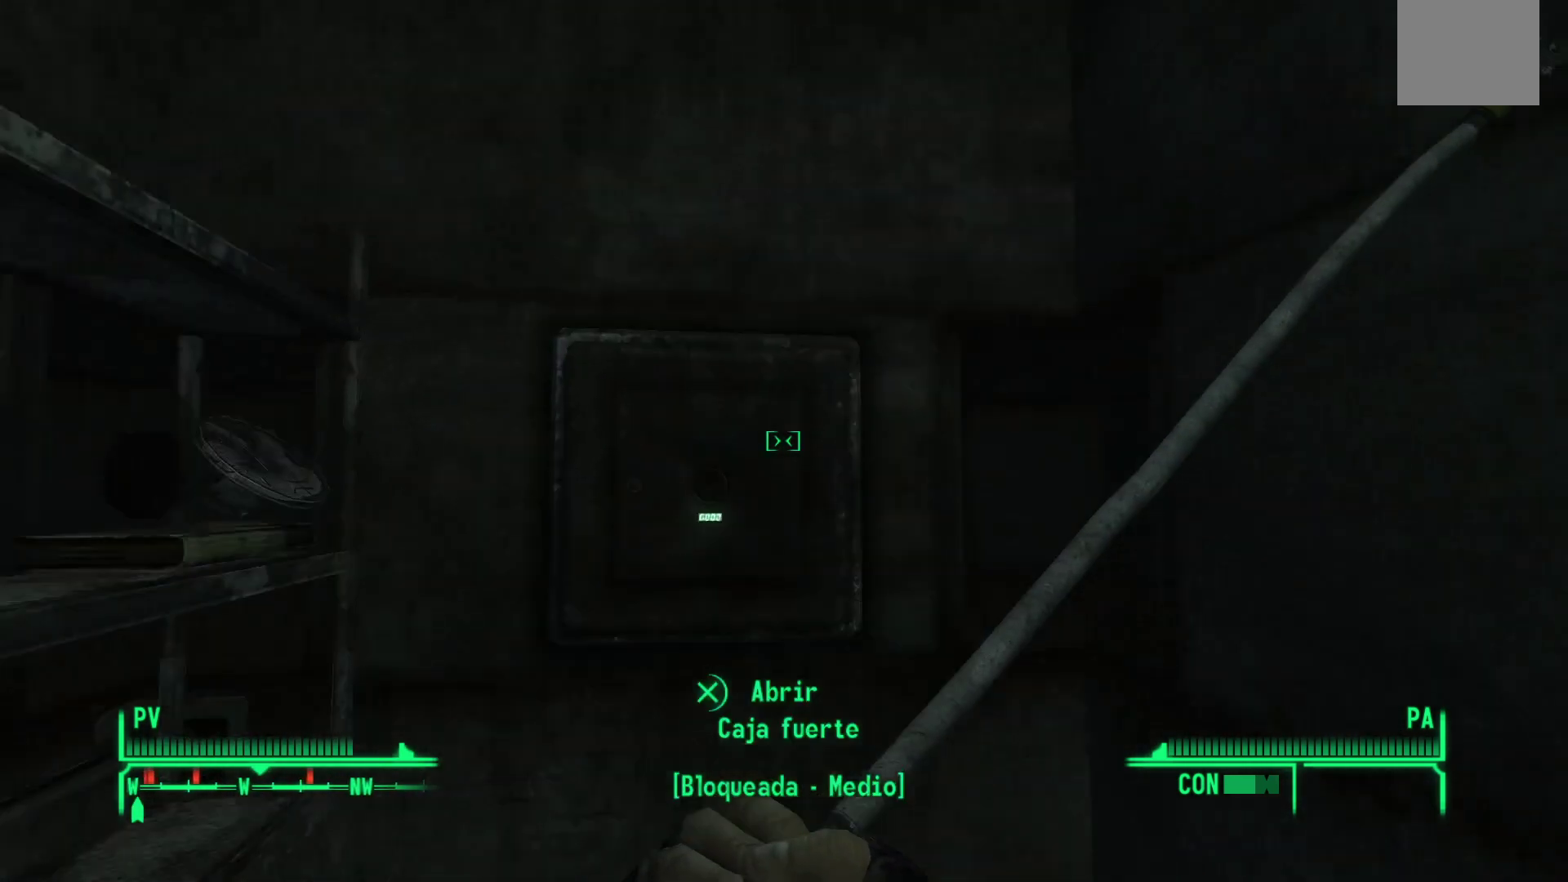
{"buttons": [], "left_stick": "center", "right_stick": "center", "events": [[100, "left_stick", "center"], [350, "right_stick", "down-left"], [500, "right_stick", "center"]]}
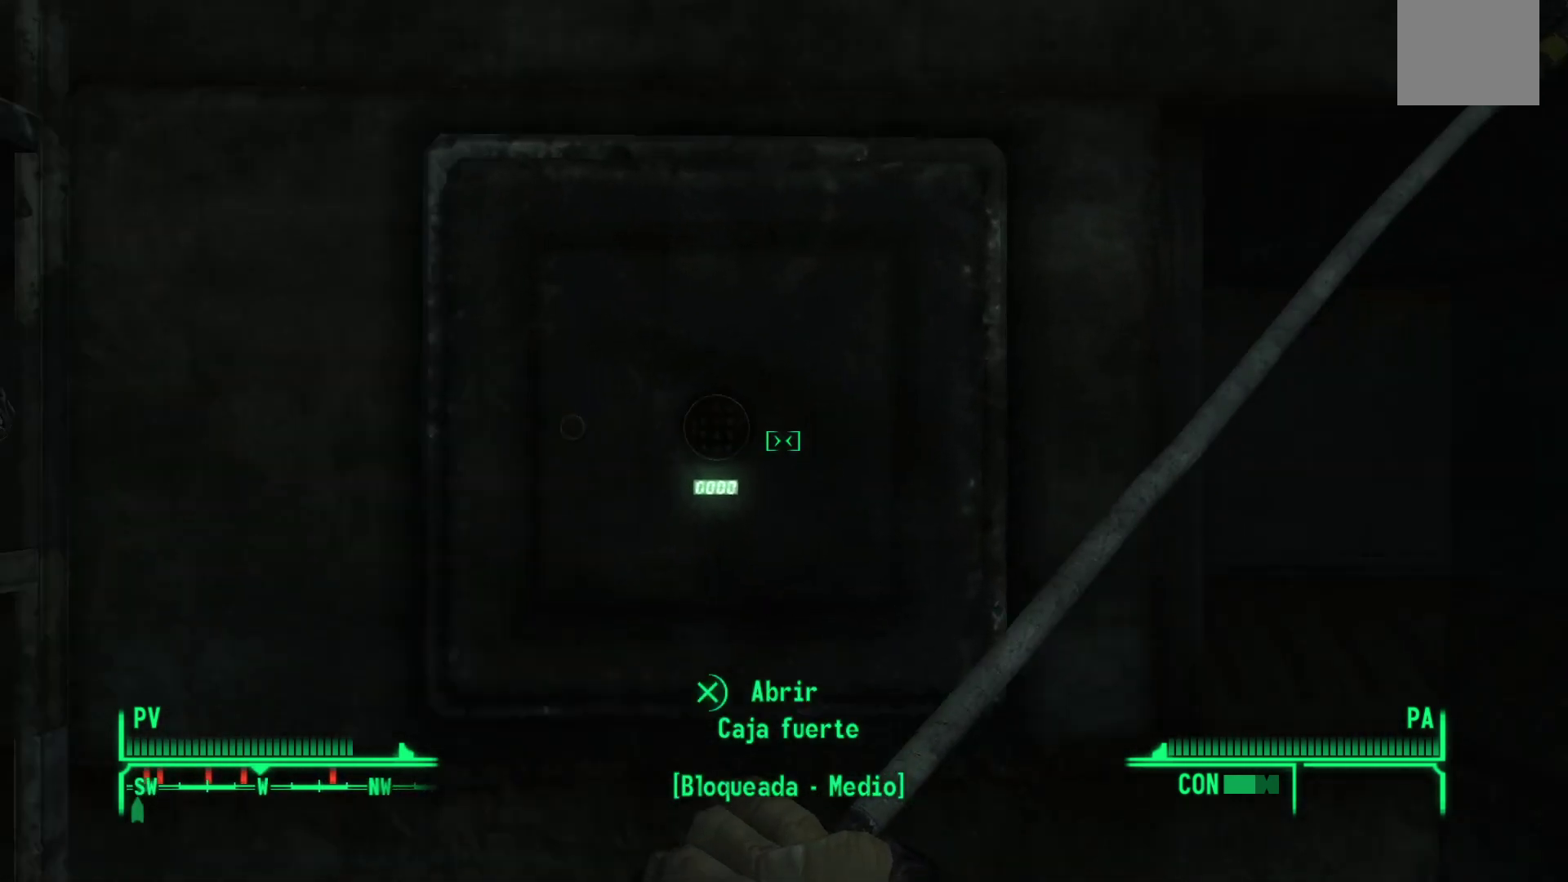
{"buttons": [], "left_stick": "center", "right_stick": "center", "events": []}